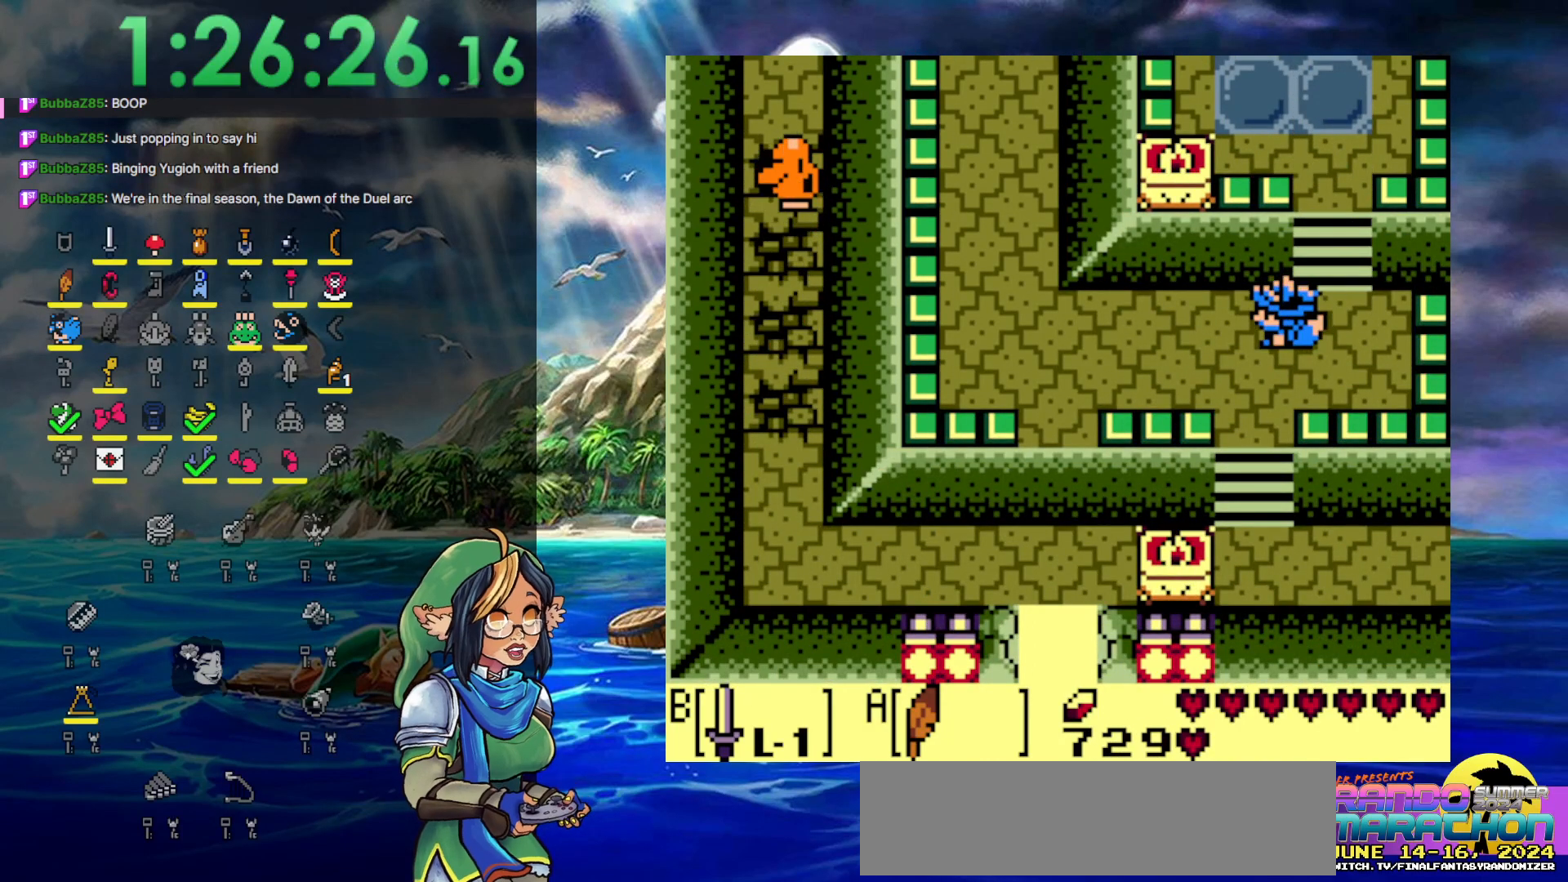
Gameplay with a controller (Nintendo layout); each line is a JSON object with the inputs held at the frame after it. "events" lists button and stick changes between this image and that frame as [ms after this image, input, new state], when the widget could be followed in between. Not read: L3 R3.
{"buttons": ["A", "DPAD_DOWN", "DPAD_LEFT"], "events": [[167, "DPAD_DOWN", "up"], [400, "A", "down"], [400, "DPAD_DOWN", "down"]]}
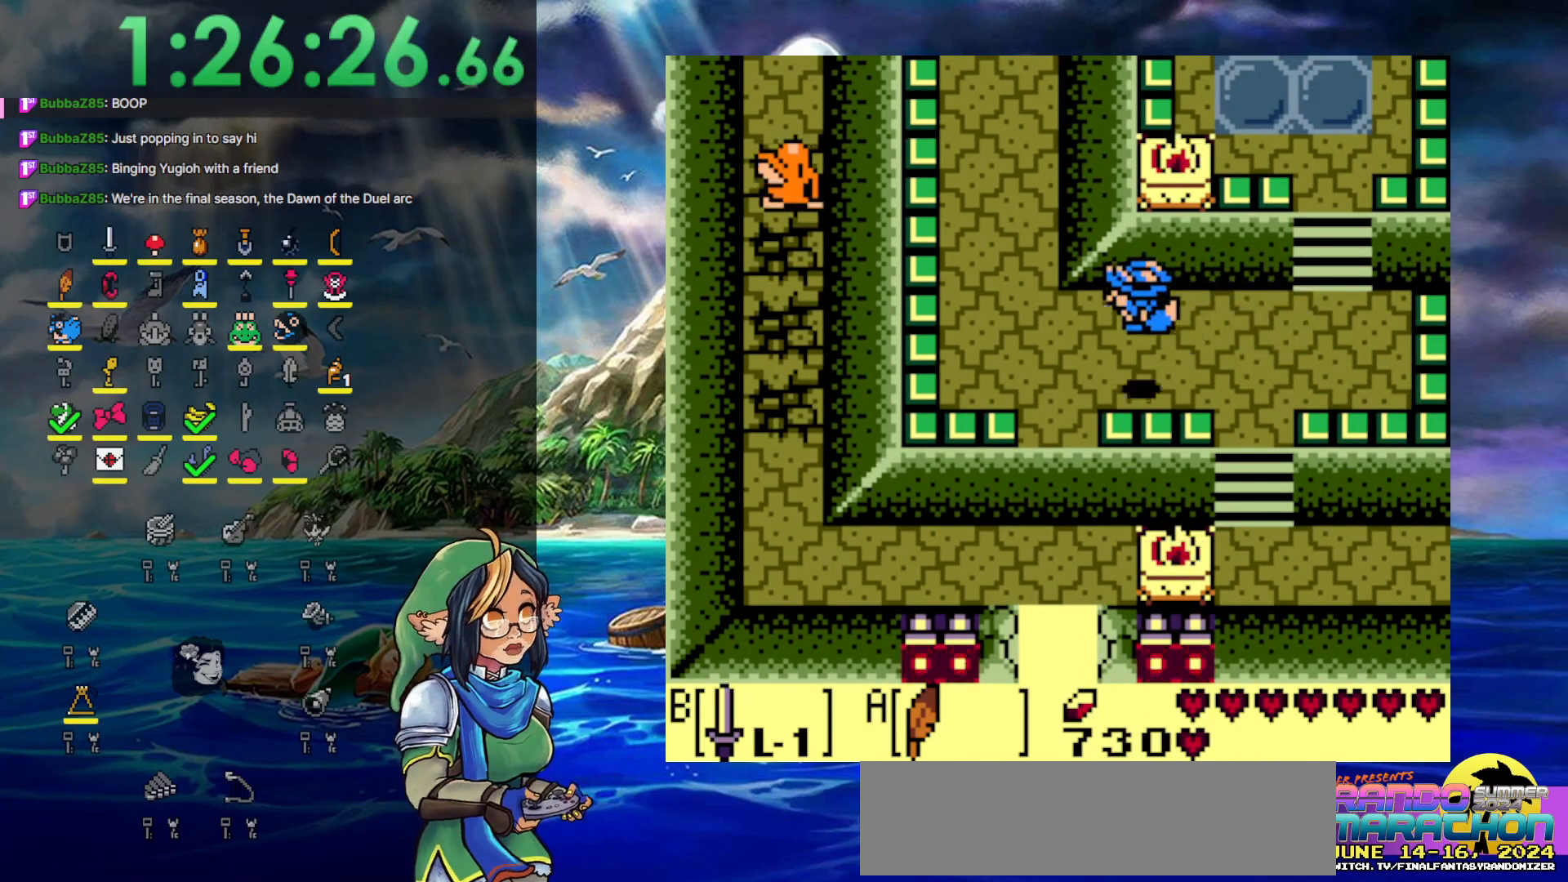
{"buttons": ["DPAD_DOWN"], "events": [[200, "A", "up"], [200, "DPAD_LEFT", "up"]]}
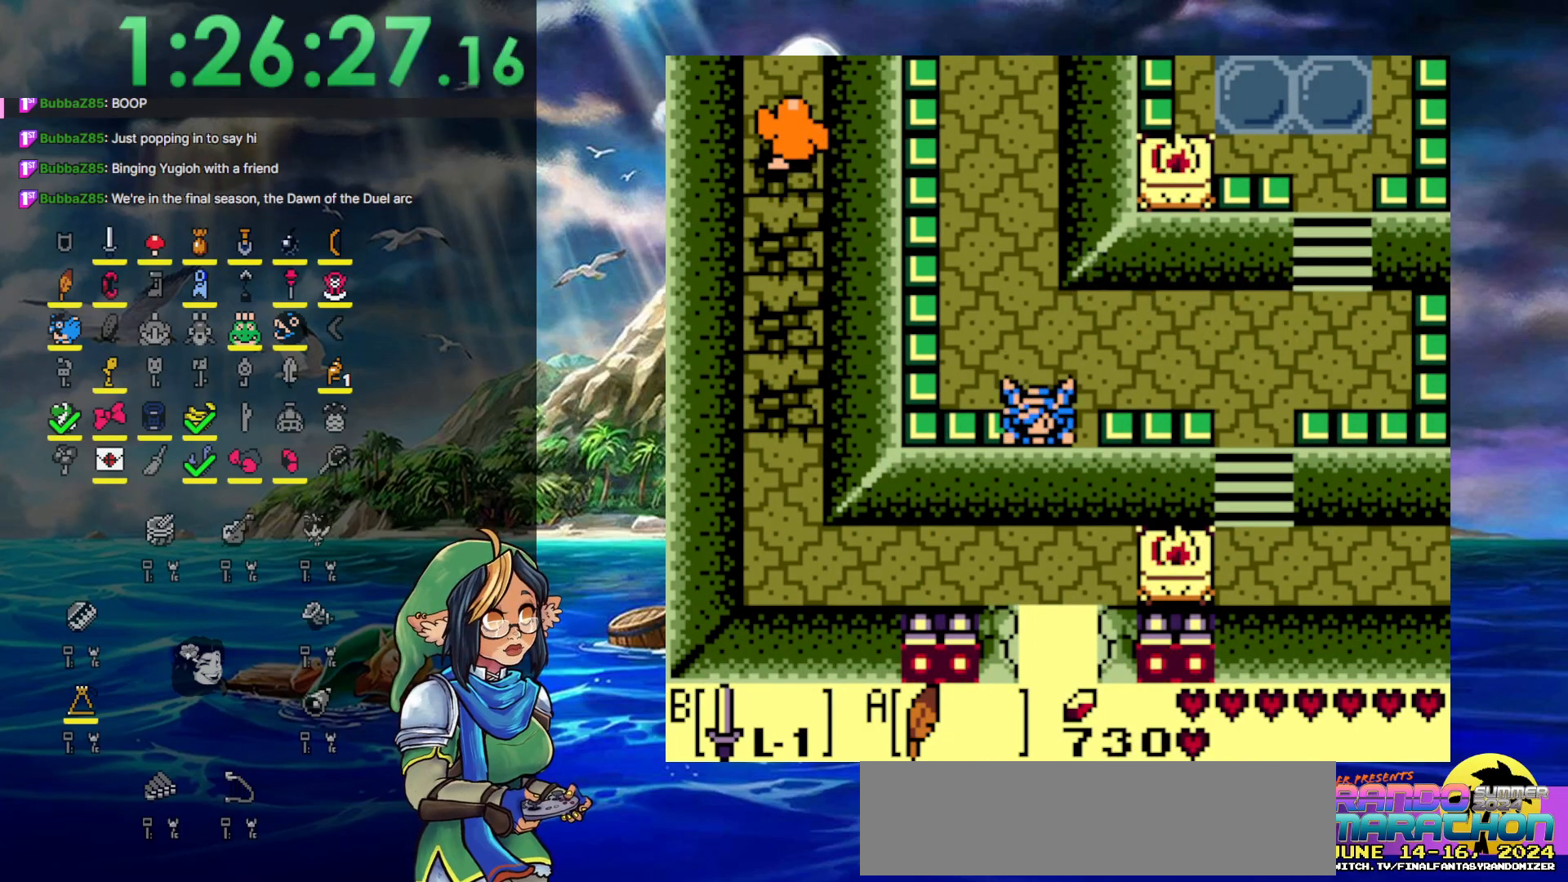
{"buttons": ["DPAD_LEFT"], "events": [[467, "DPAD_DOWN", "up"], [467, "DPAD_LEFT", "down"]]}
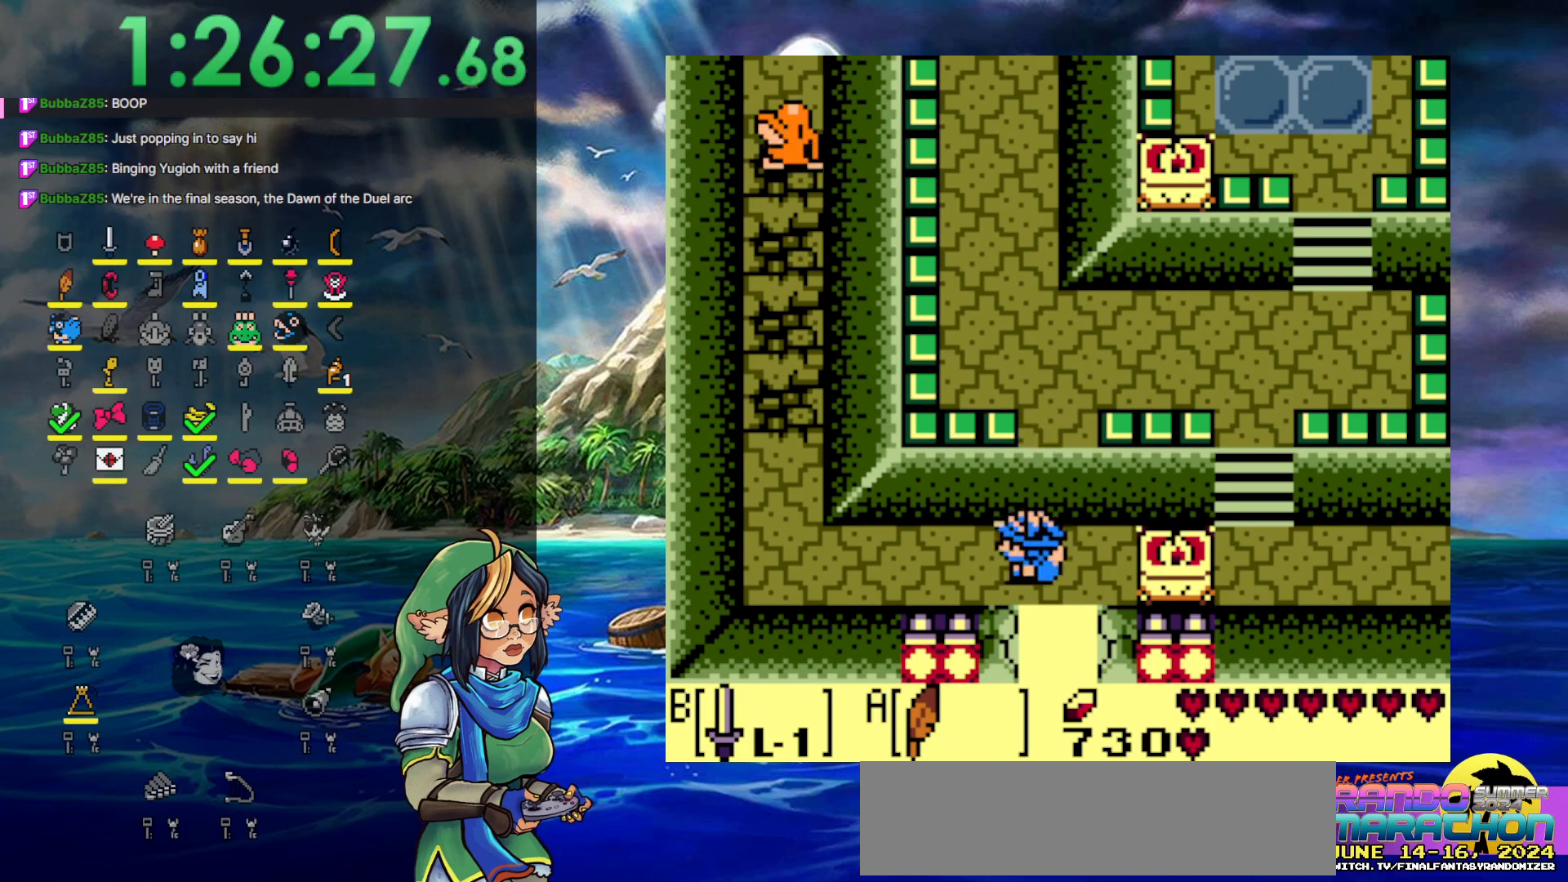
{"buttons": ["DPAD_LEFT"], "events": []}
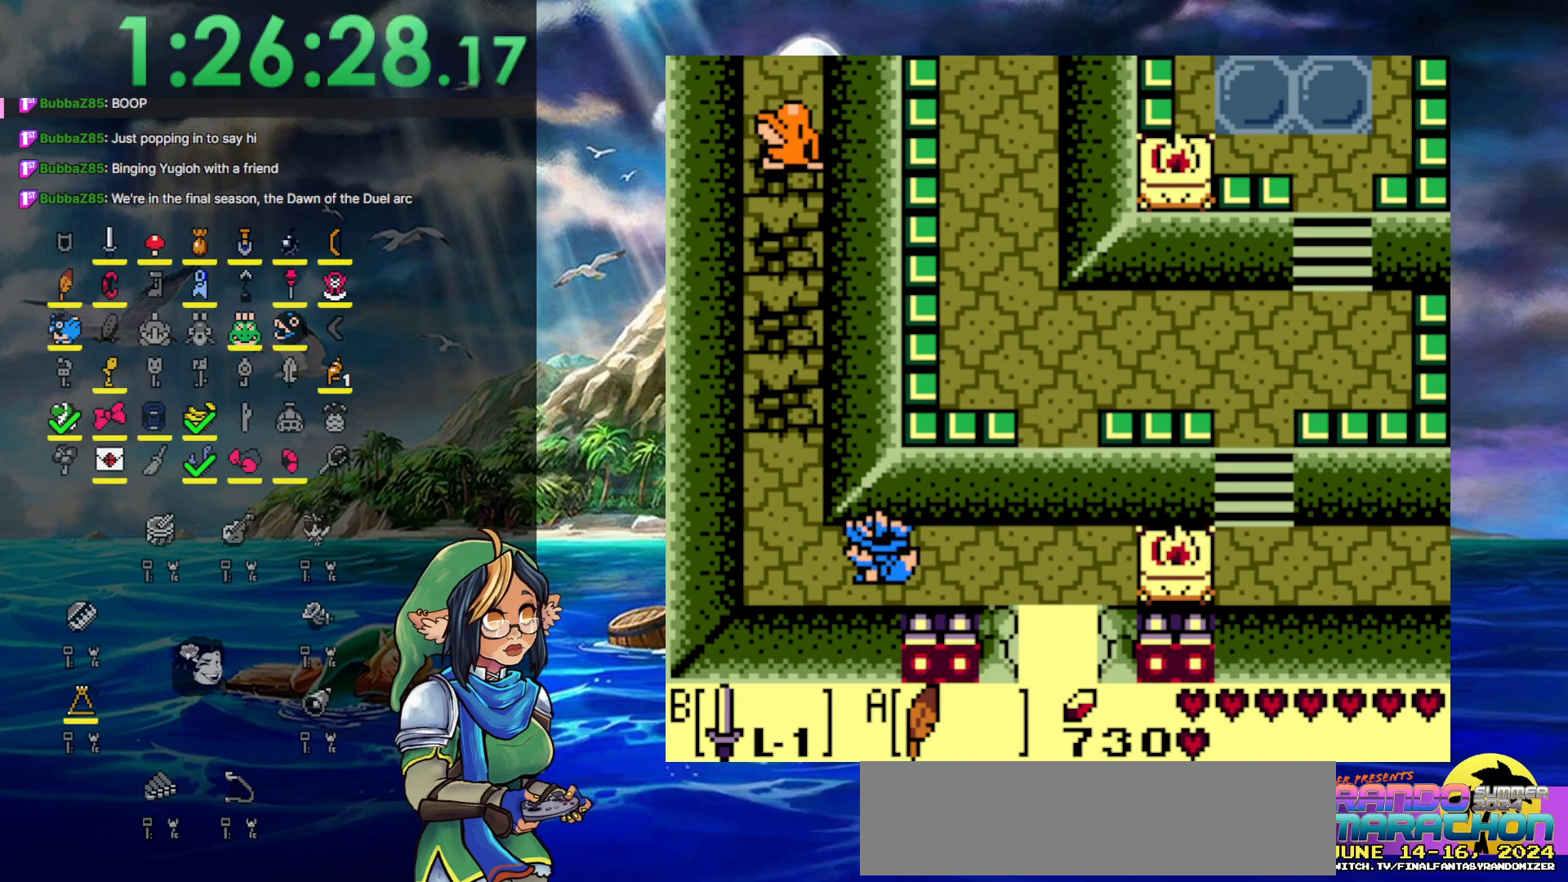
{"buttons": ["DPAD_UP"], "events": [[283, "DPAD_UP", "down"], [350, "DPAD_LEFT", "up"]]}
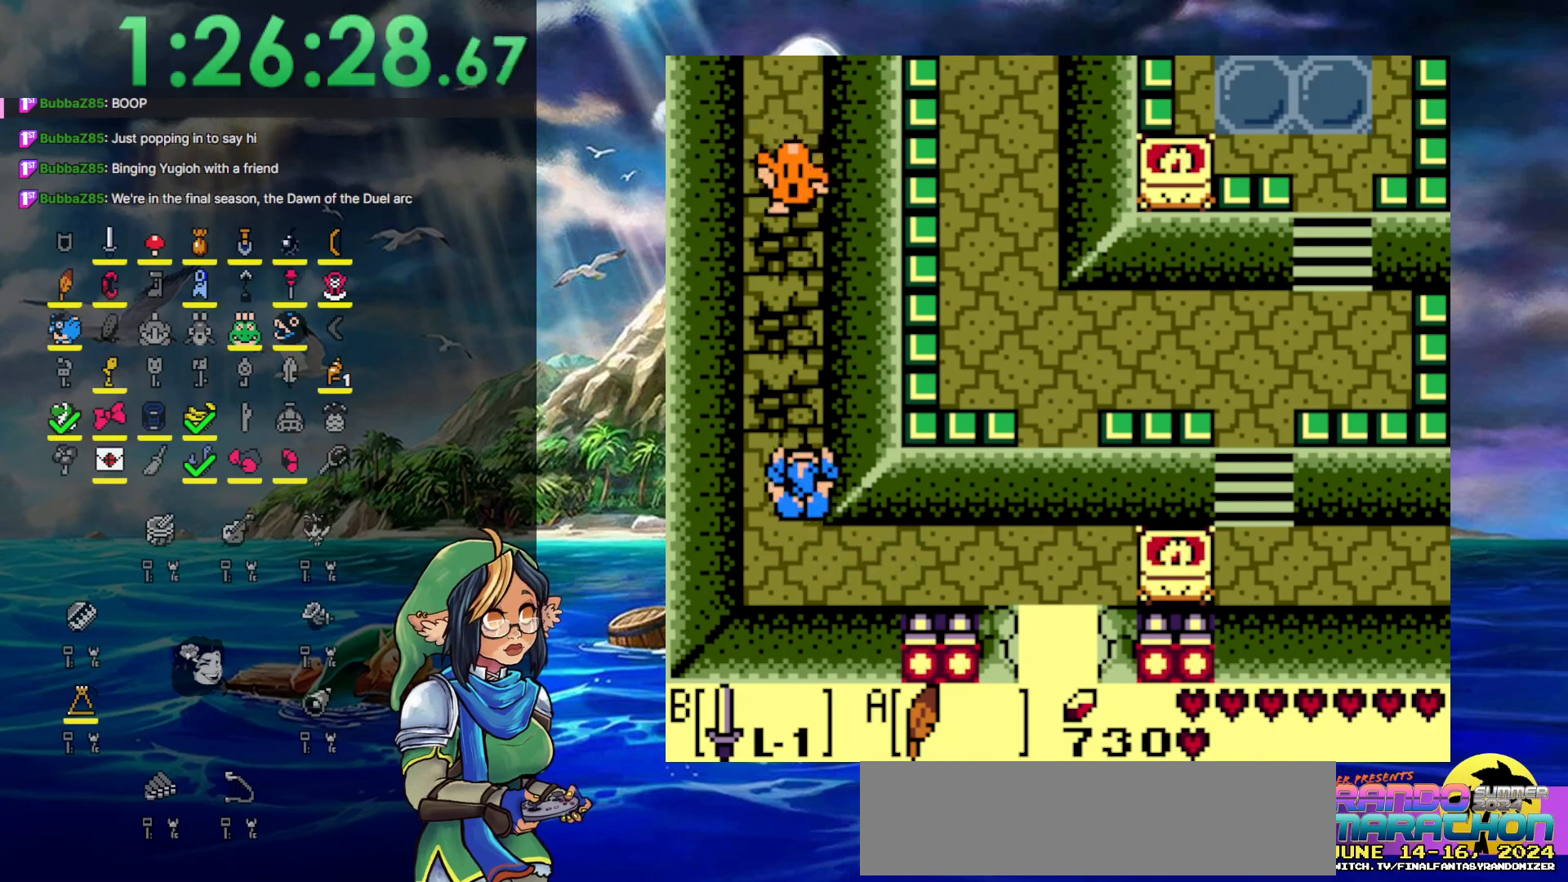
{"buttons": ["A", "DPAD_UP"], "events": [[367, "A", "down"]]}
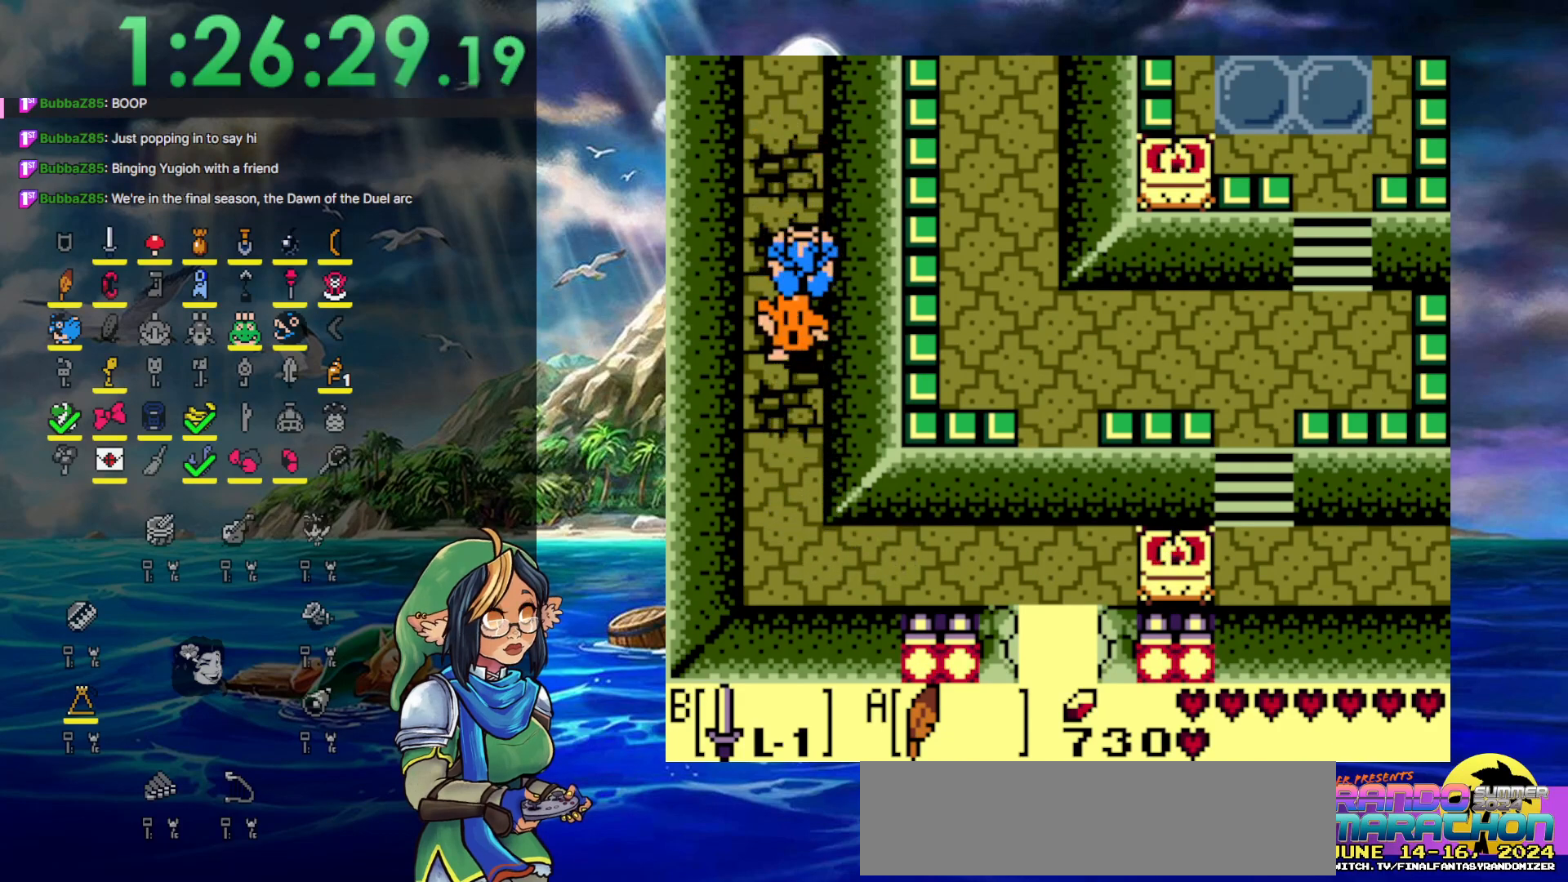
{"buttons": ["DPAD_UP"], "events": [[467, "A", "up"]]}
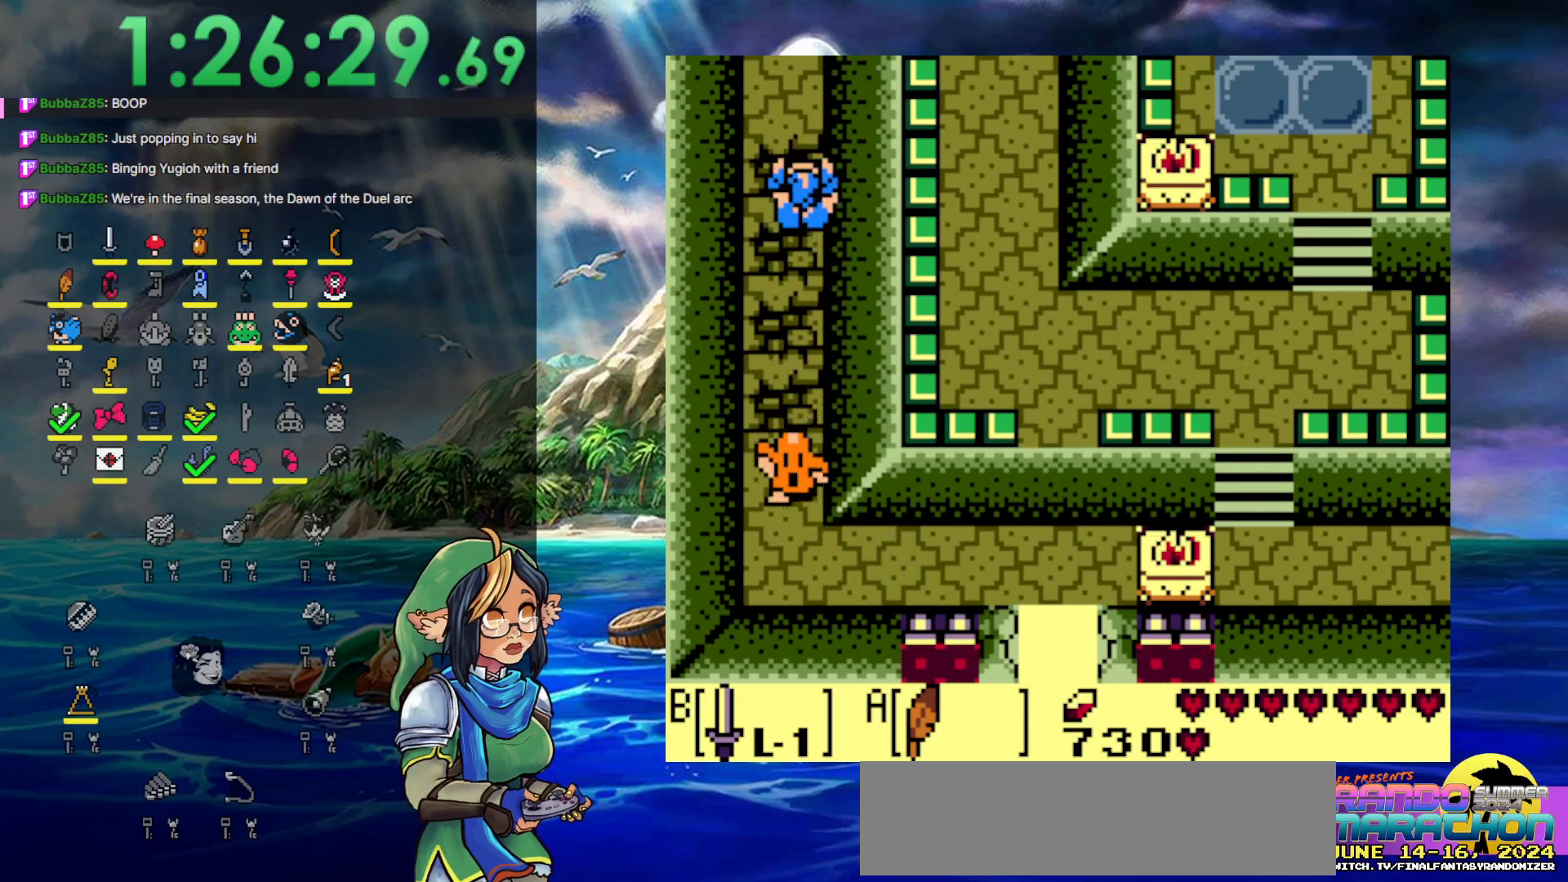
{"buttons": ["DPAD_UP"], "events": []}
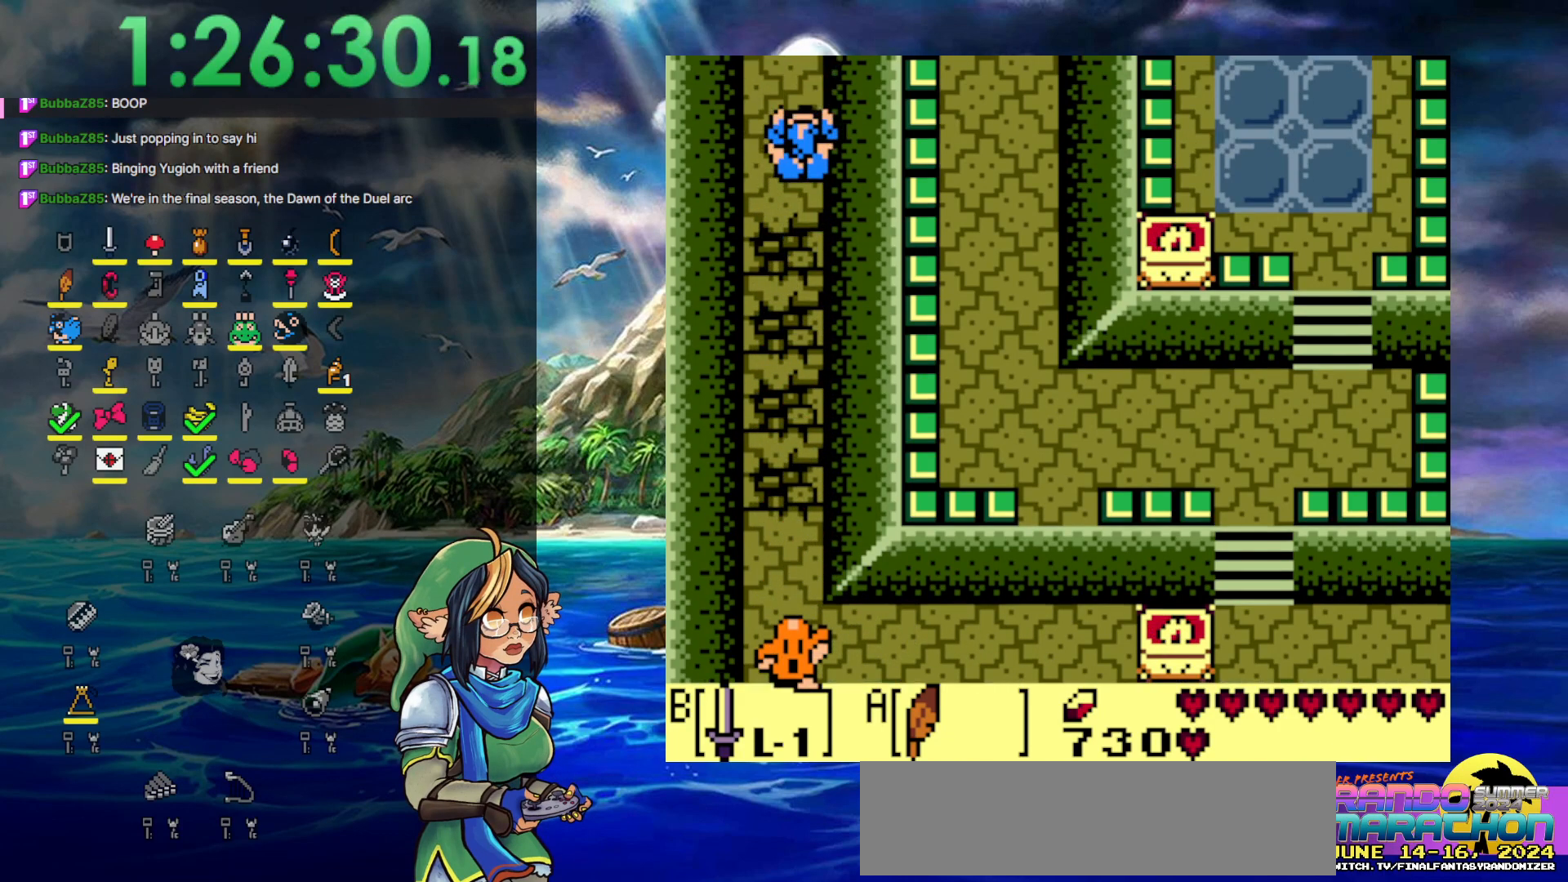
{"buttons": ["B", "DPAD_UP"], "events": [[367, "B", "down"]]}
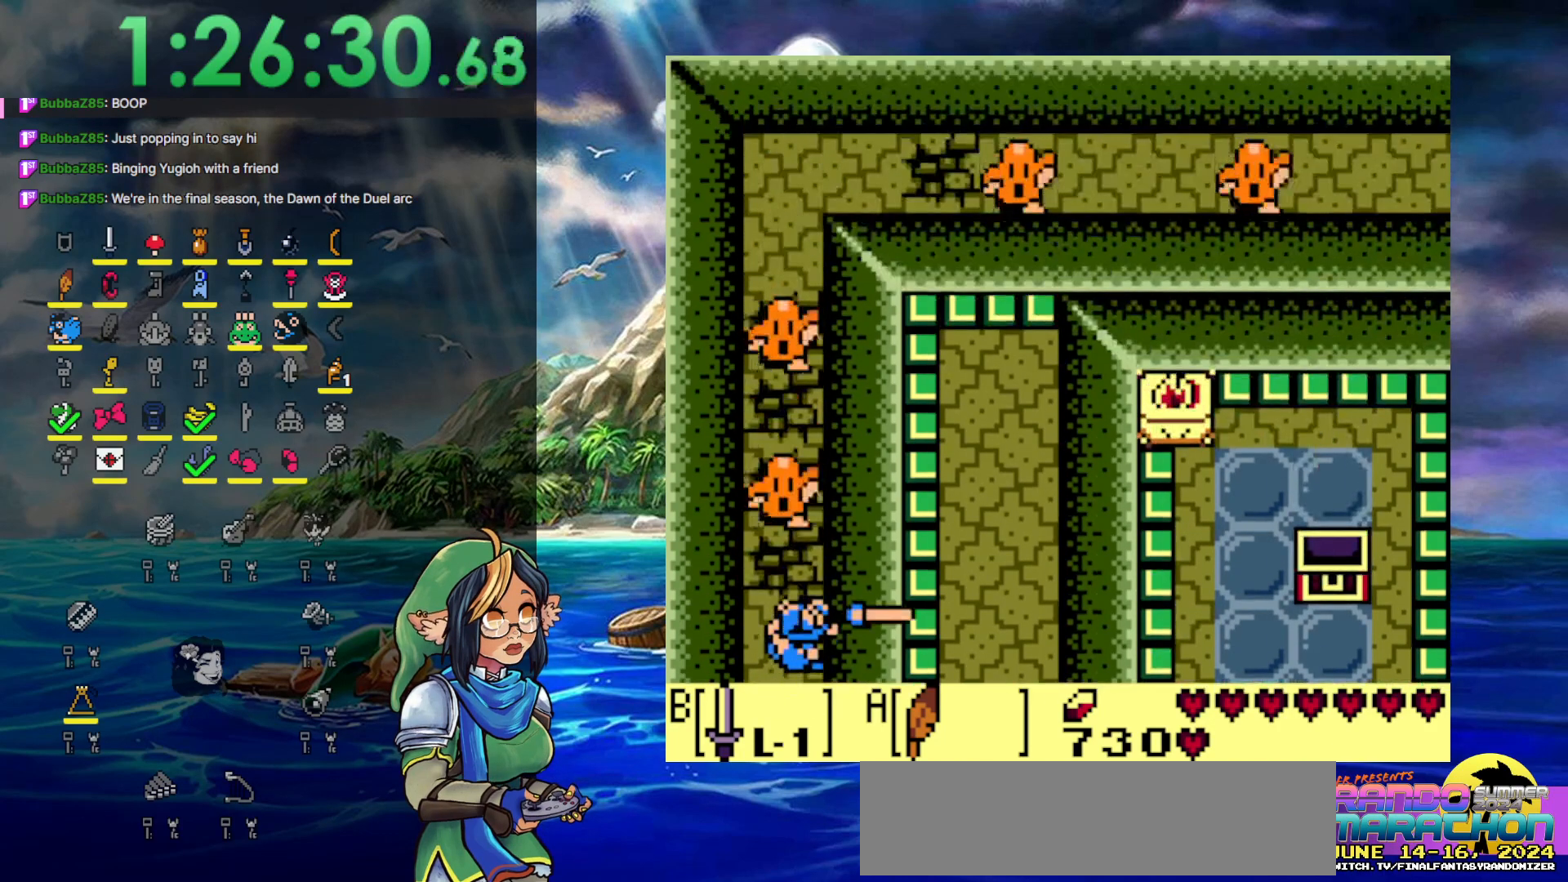
{"buttons": ["DPAD_UP"], "events": [[383, "B", "up"]]}
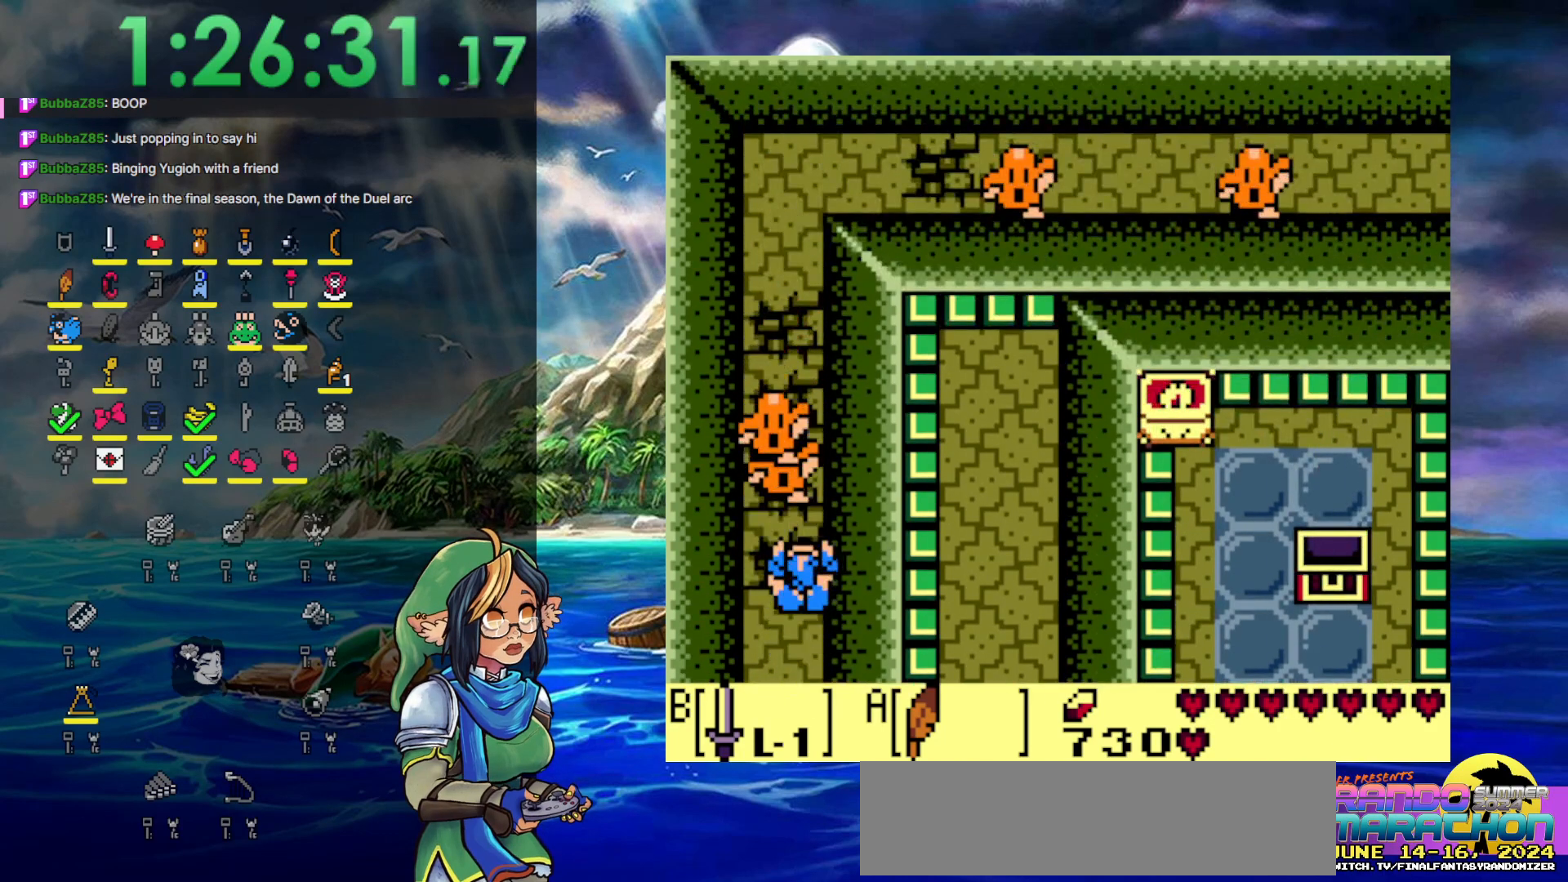
{"buttons": ["A", "DPAD_UP"], "events": [[83, "A", "down"]]}
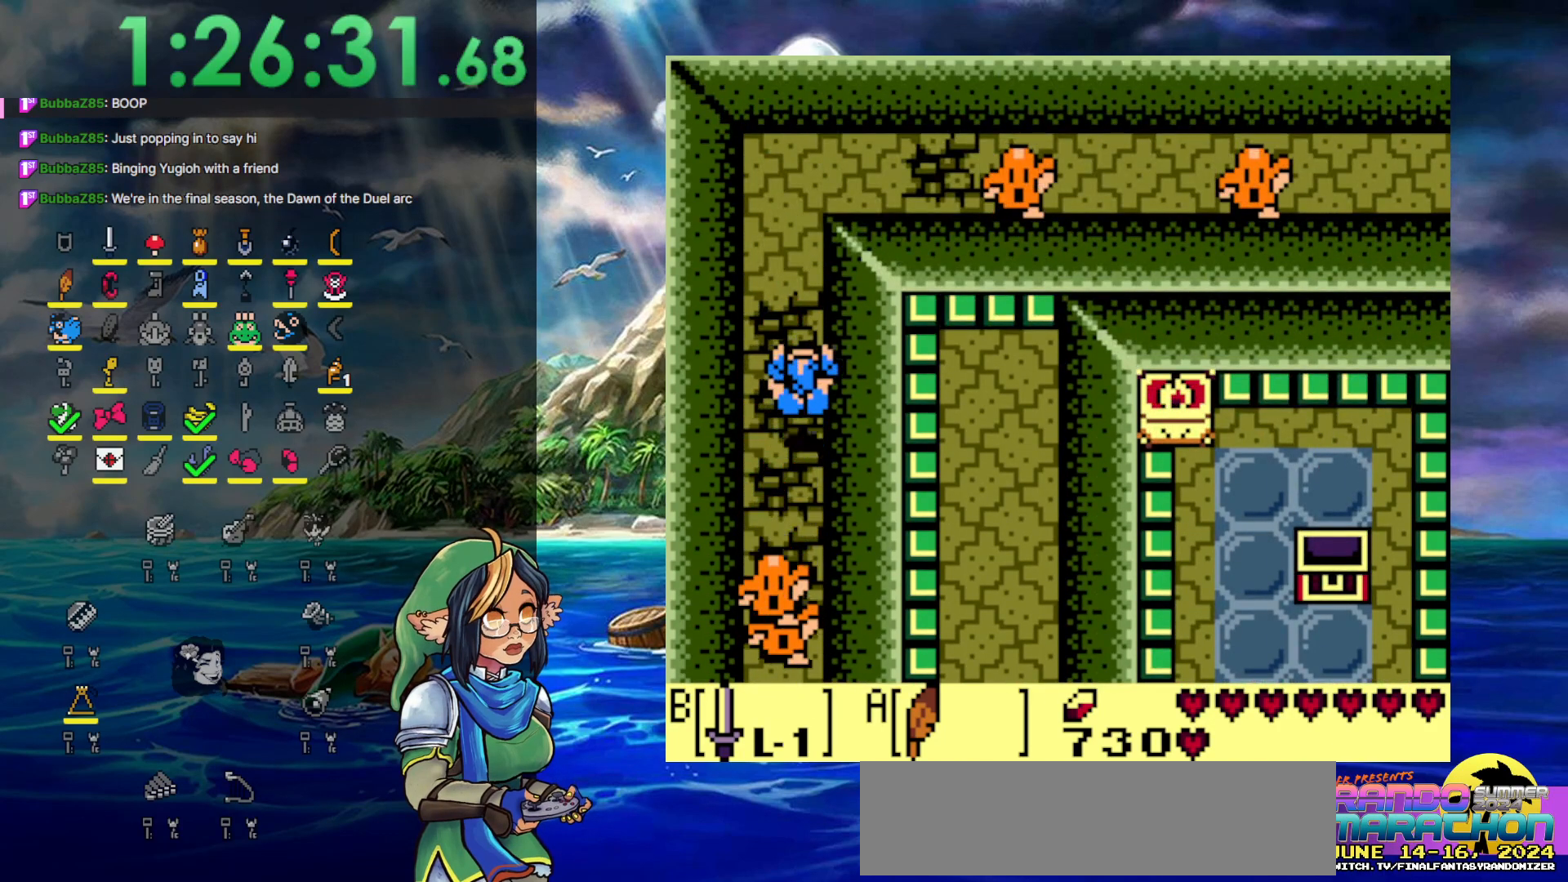
{"buttons": ["DPAD_UP"], "events": [[100, "A", "up"]]}
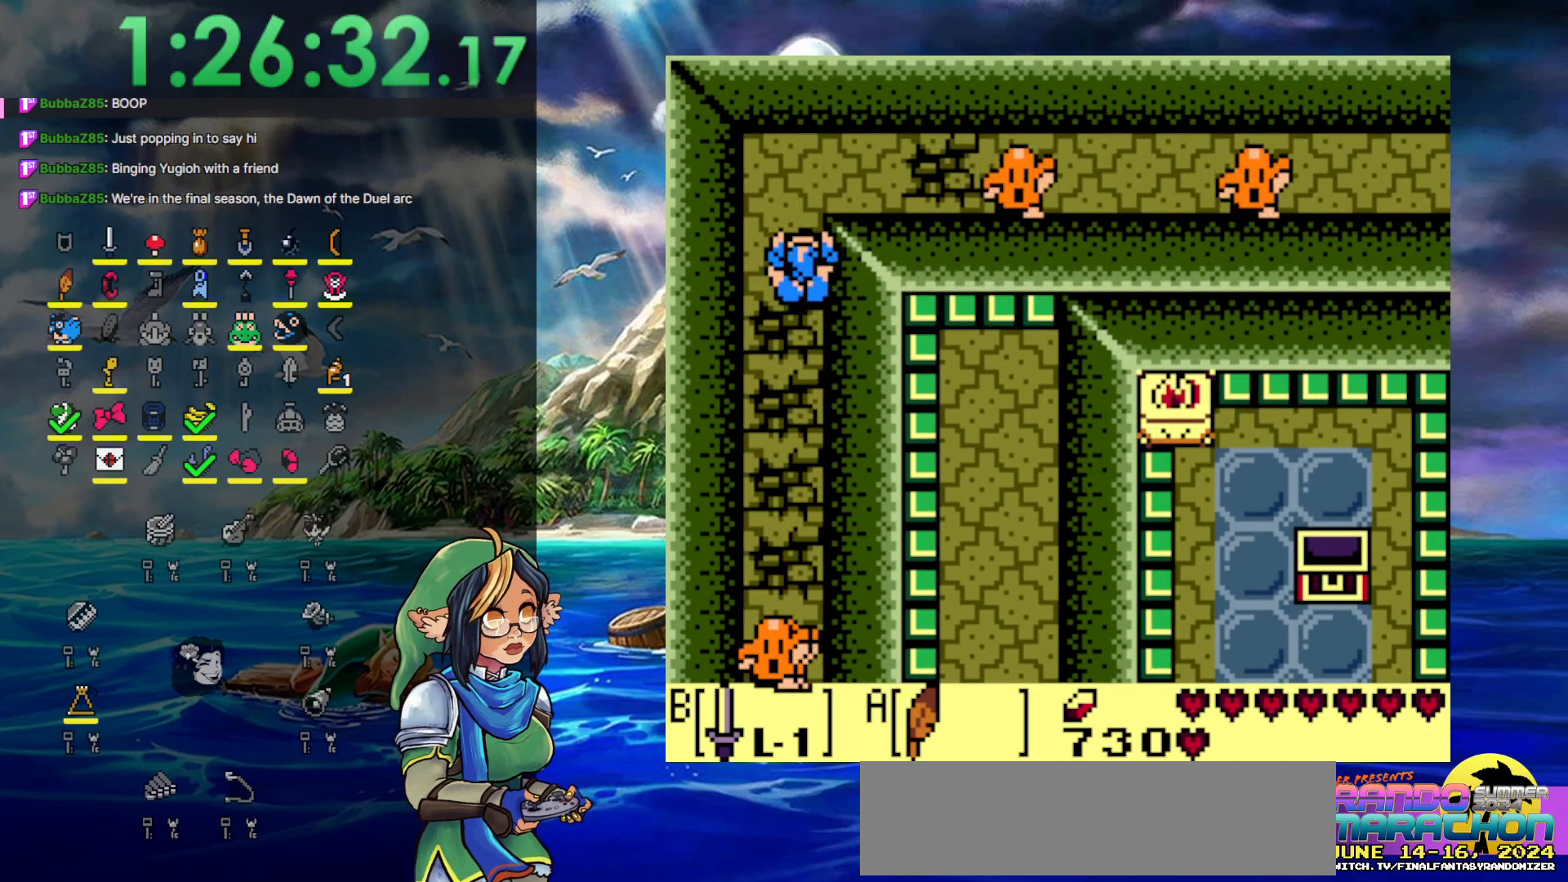
{"buttons": ["B", "DPAD_RIGHT"], "events": [[300, "DPAD_RIGHT", "down"], [350, "DPAD_UP", "up"], [433, "B", "down"]]}
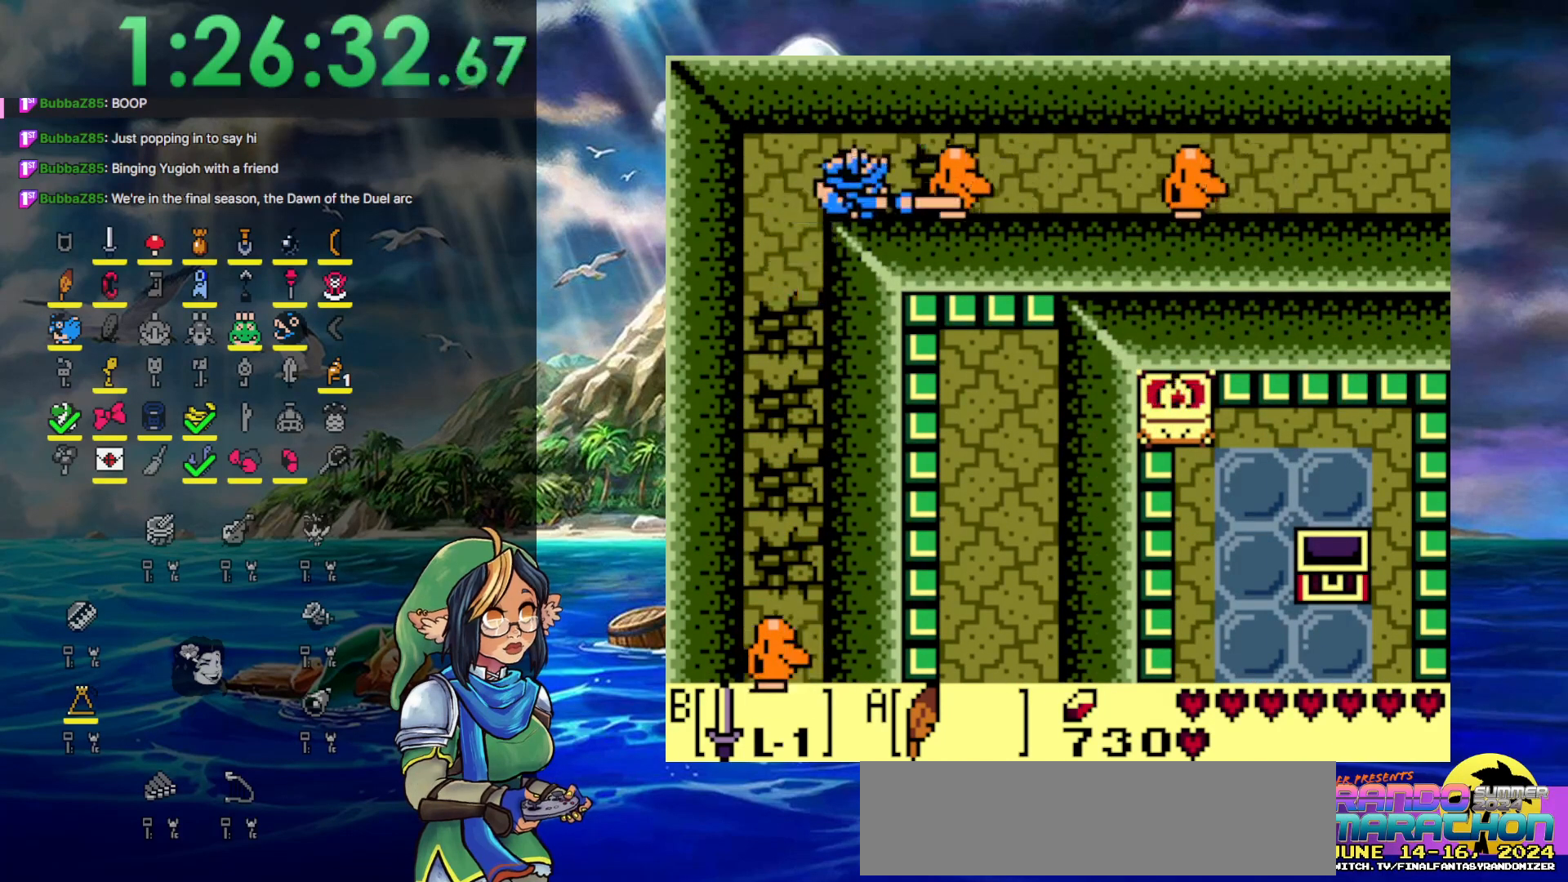
{"buttons": ["A", "DPAD_RIGHT"], "events": [[183, "B", "up"], [500, "A", "down"]]}
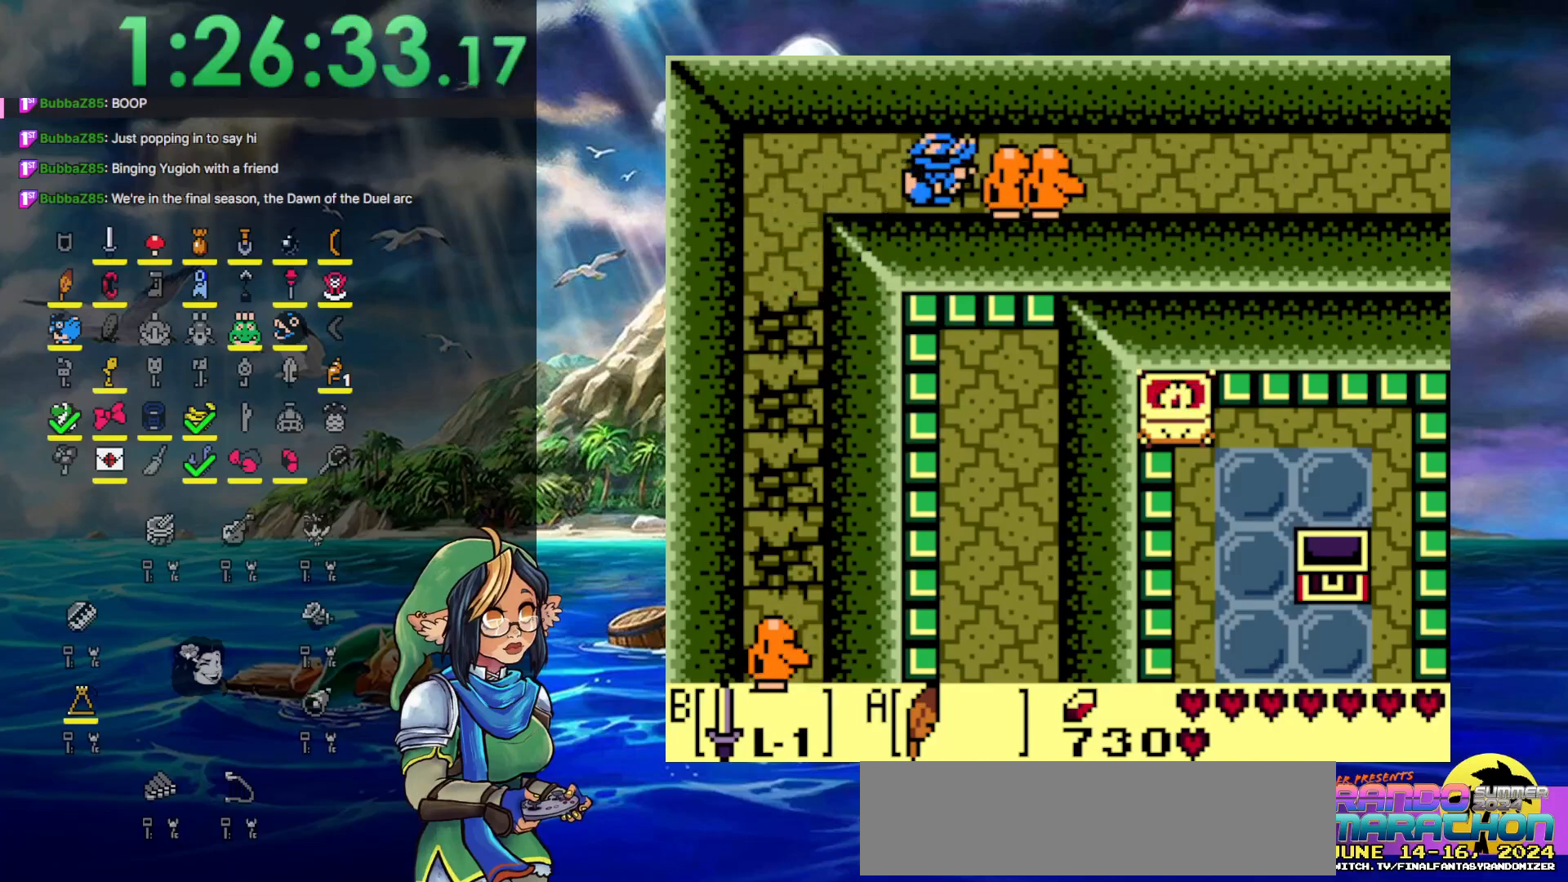
{"buttons": ["DPAD_RIGHT"], "events": [[450, "A", "up"]]}
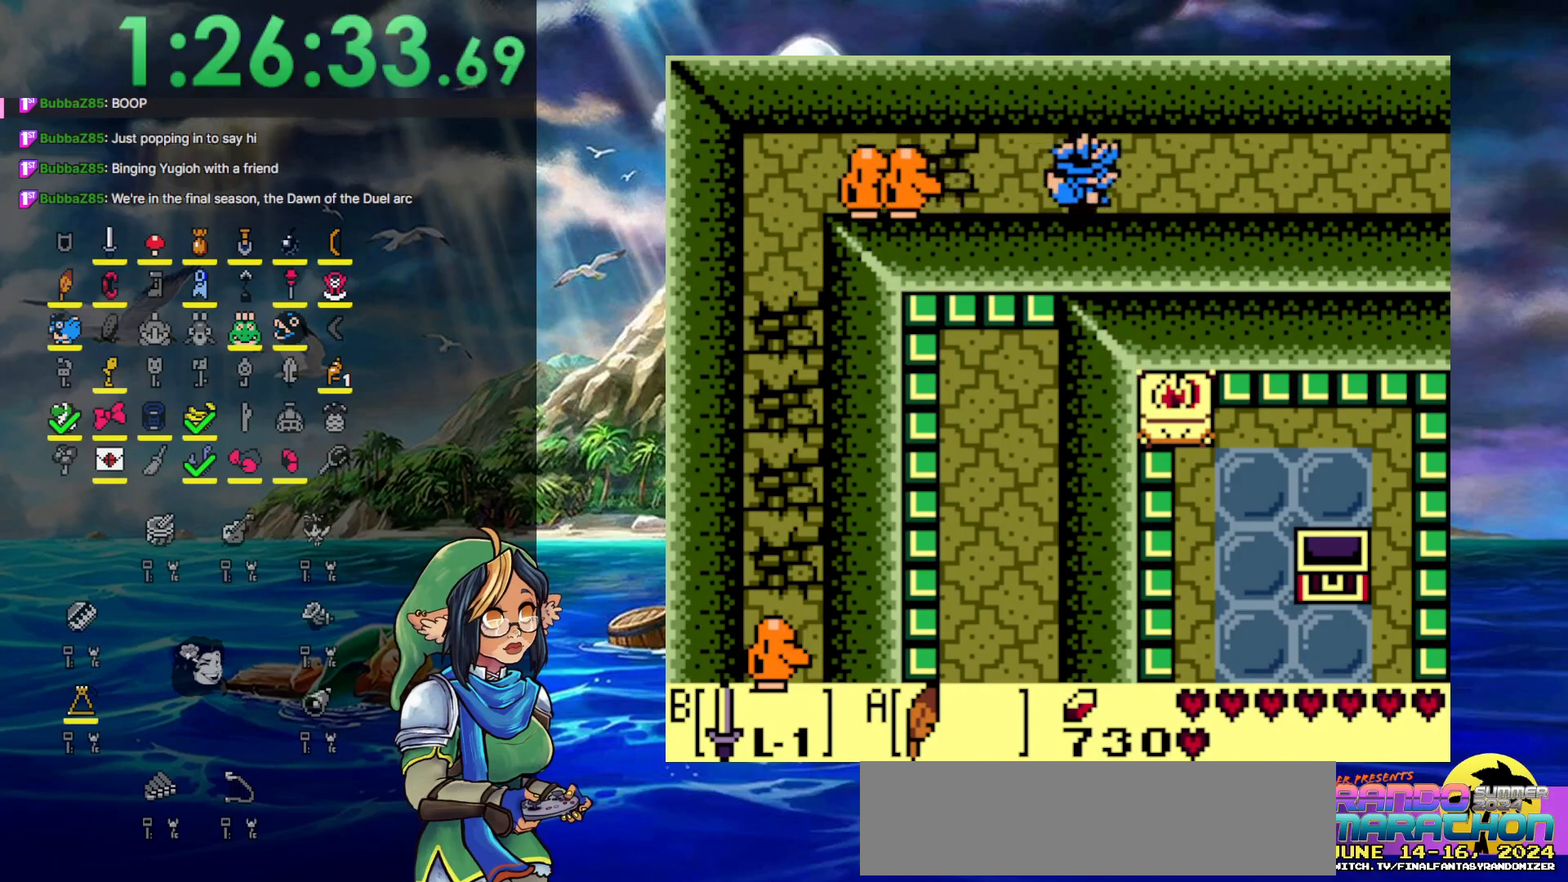
{"buttons": ["DPAD_RIGHT"], "events": []}
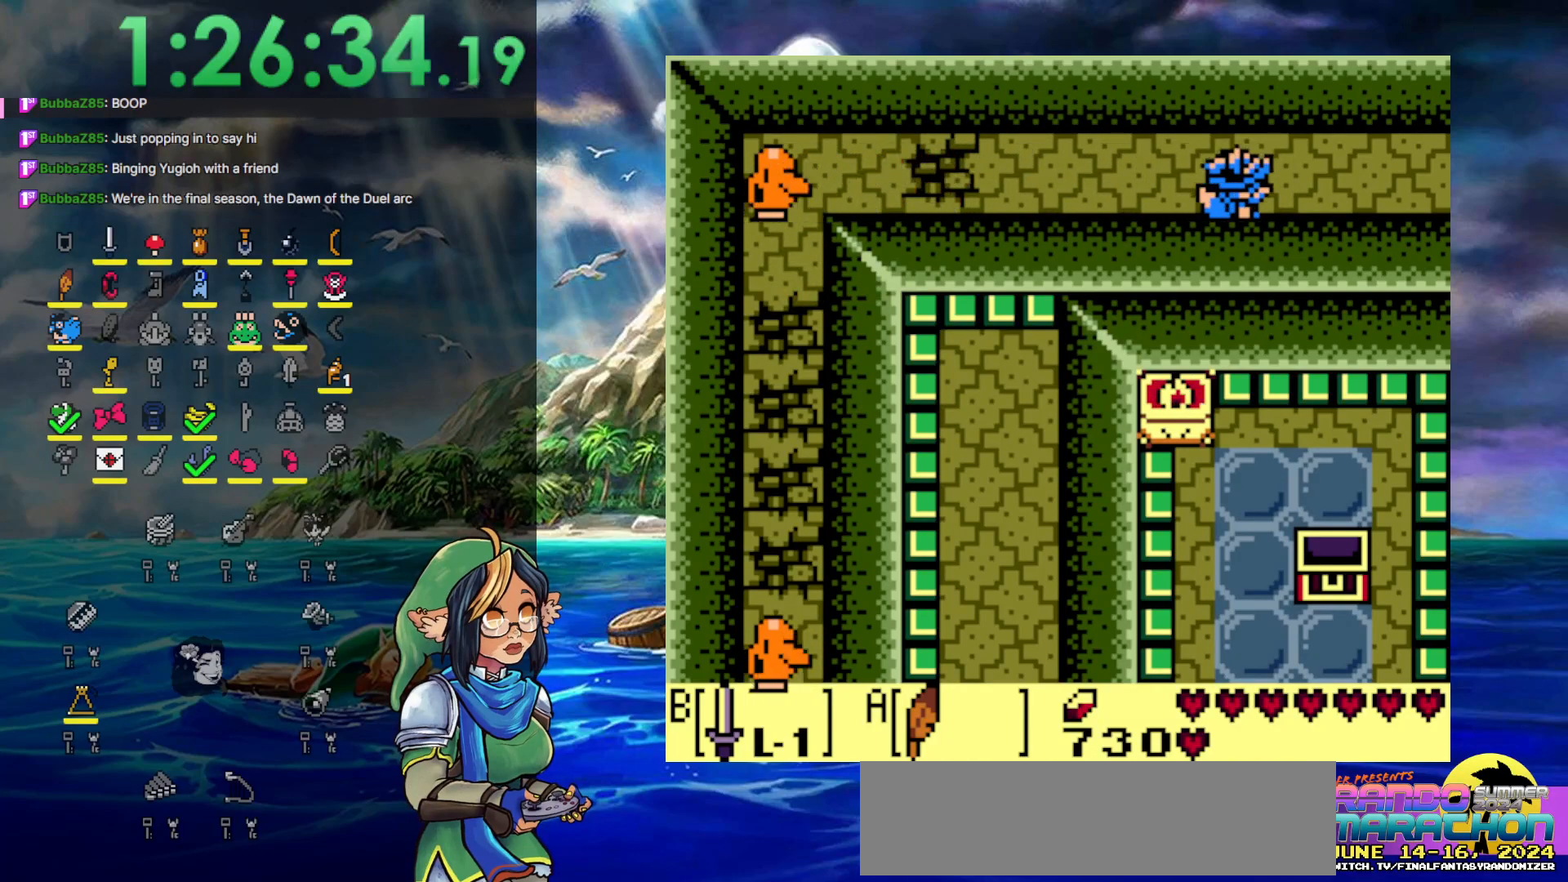
{"buttons": ["DPAD_RIGHT"], "events": []}
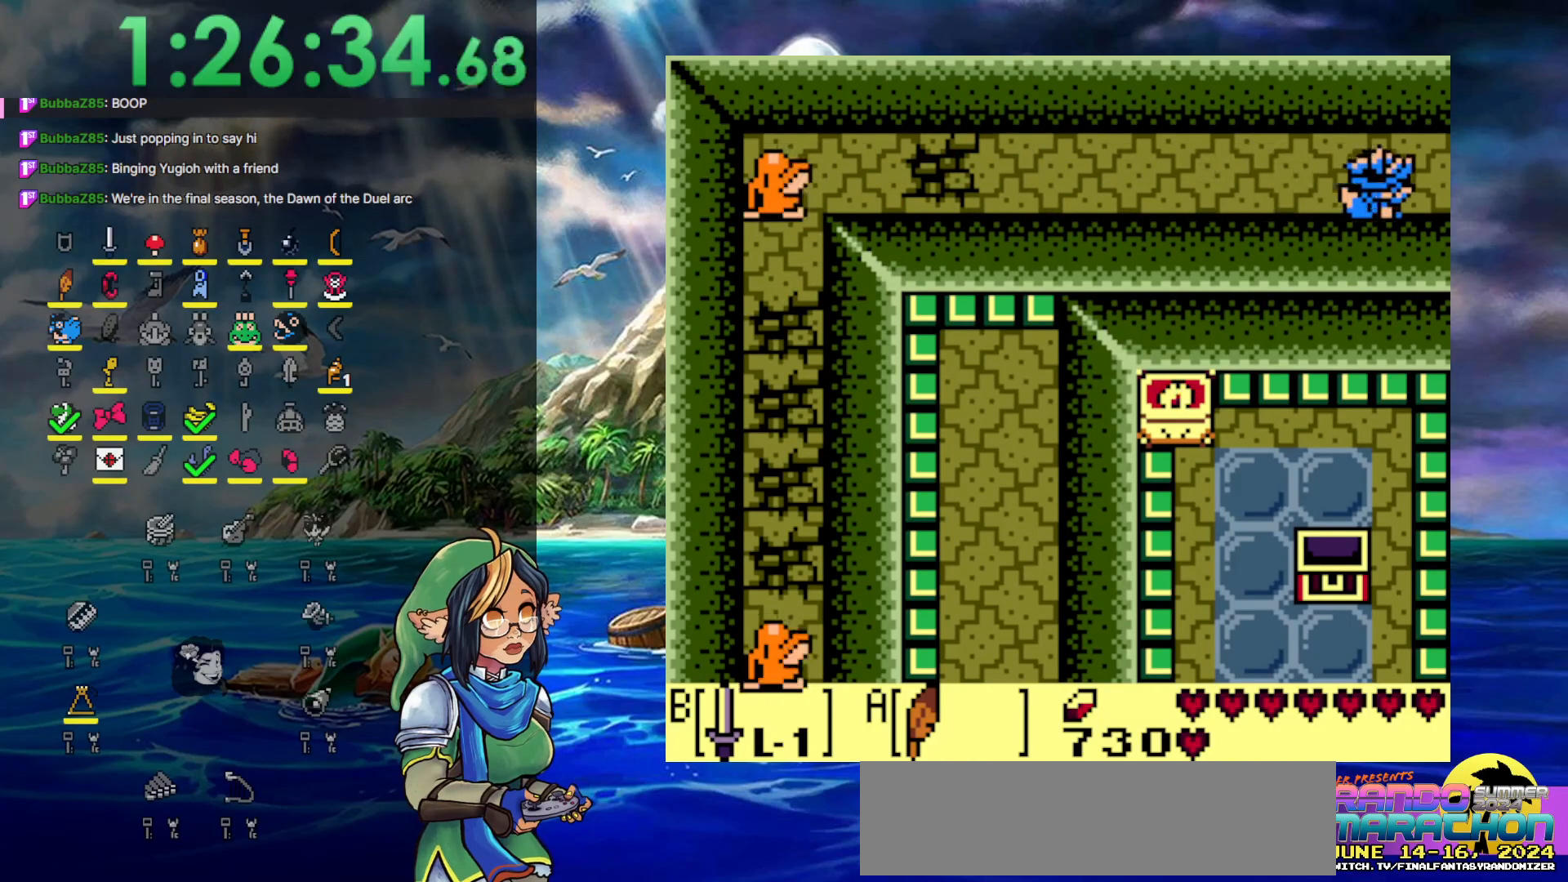
{"buttons": ["DPAD_RIGHT"], "events": []}
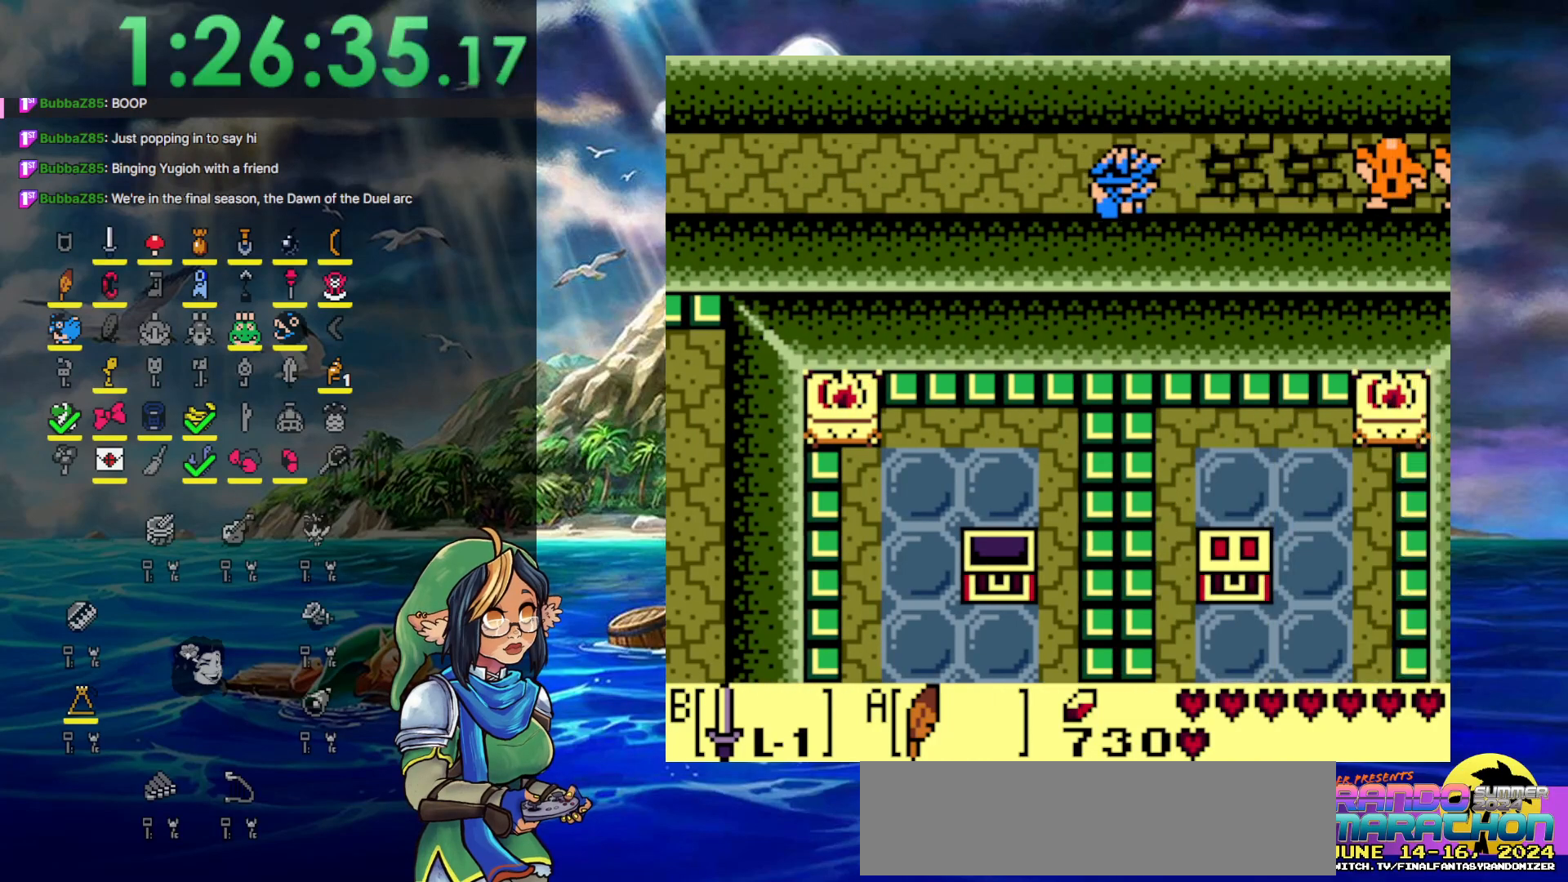
{"buttons": ["DPAD_RIGHT"], "events": []}
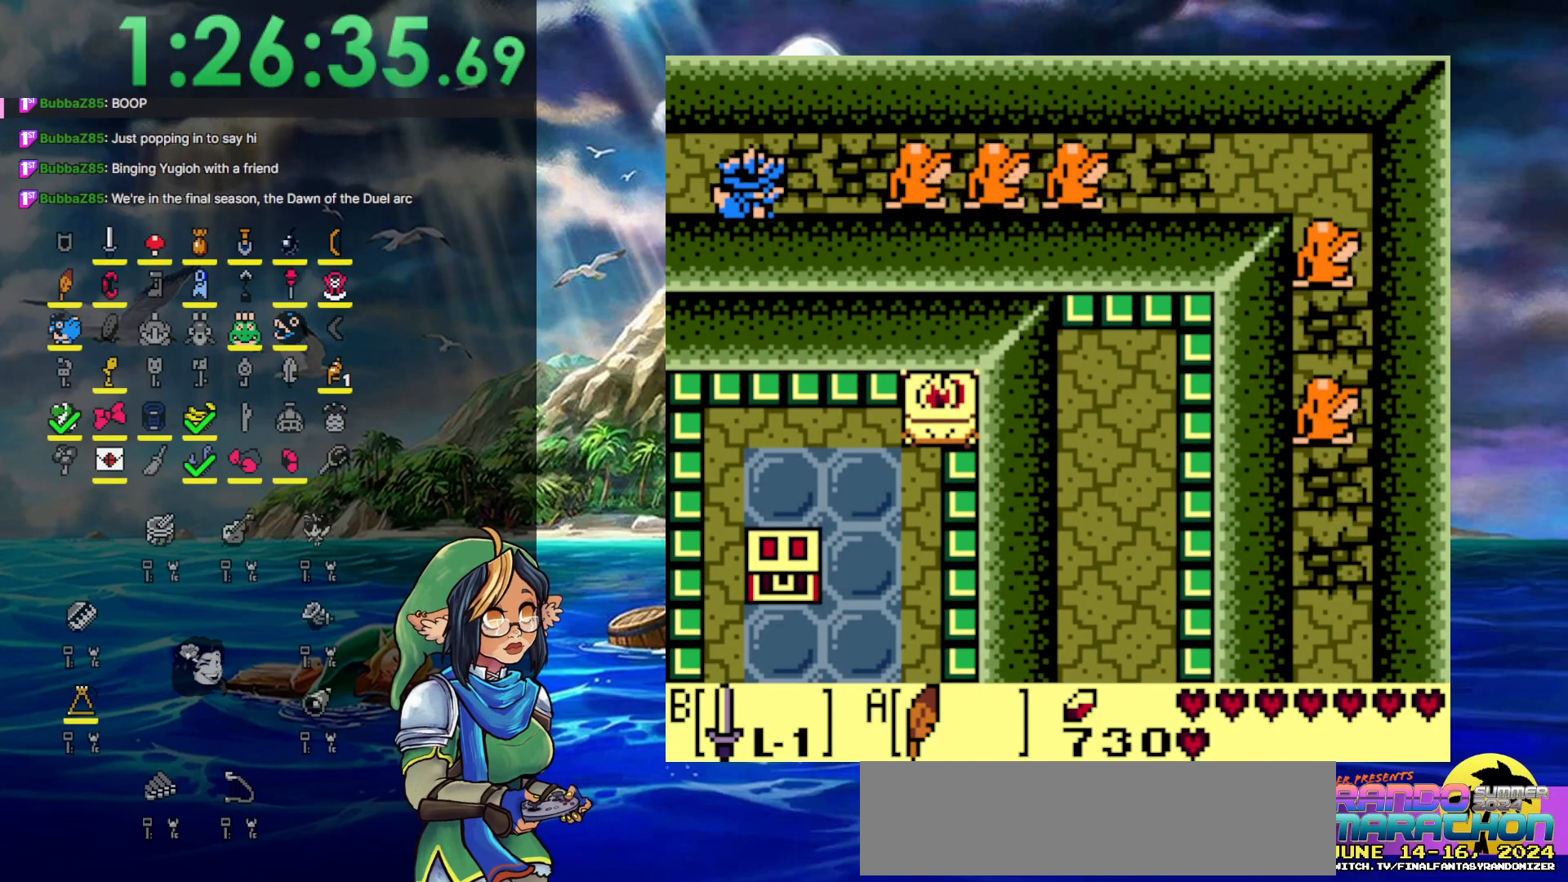
{"buttons": ["DPAD_RIGHT"], "events": [[200, "B", "down"], [367, "B", "up"]]}
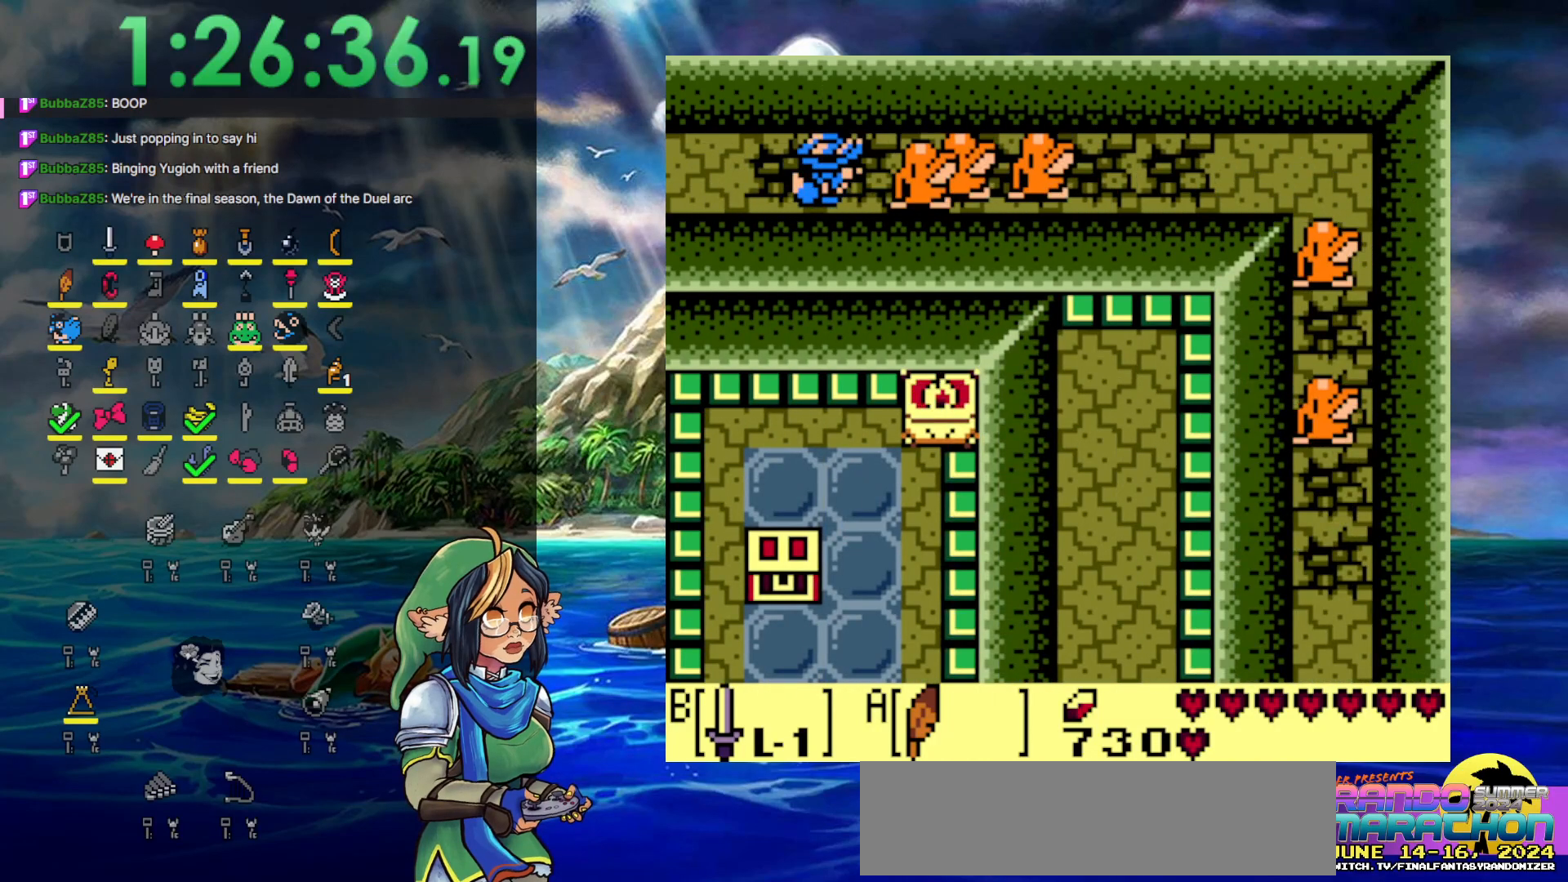
{"buttons": ["A", "DPAD_RIGHT"], "events": [[33, "A", "down"]]}
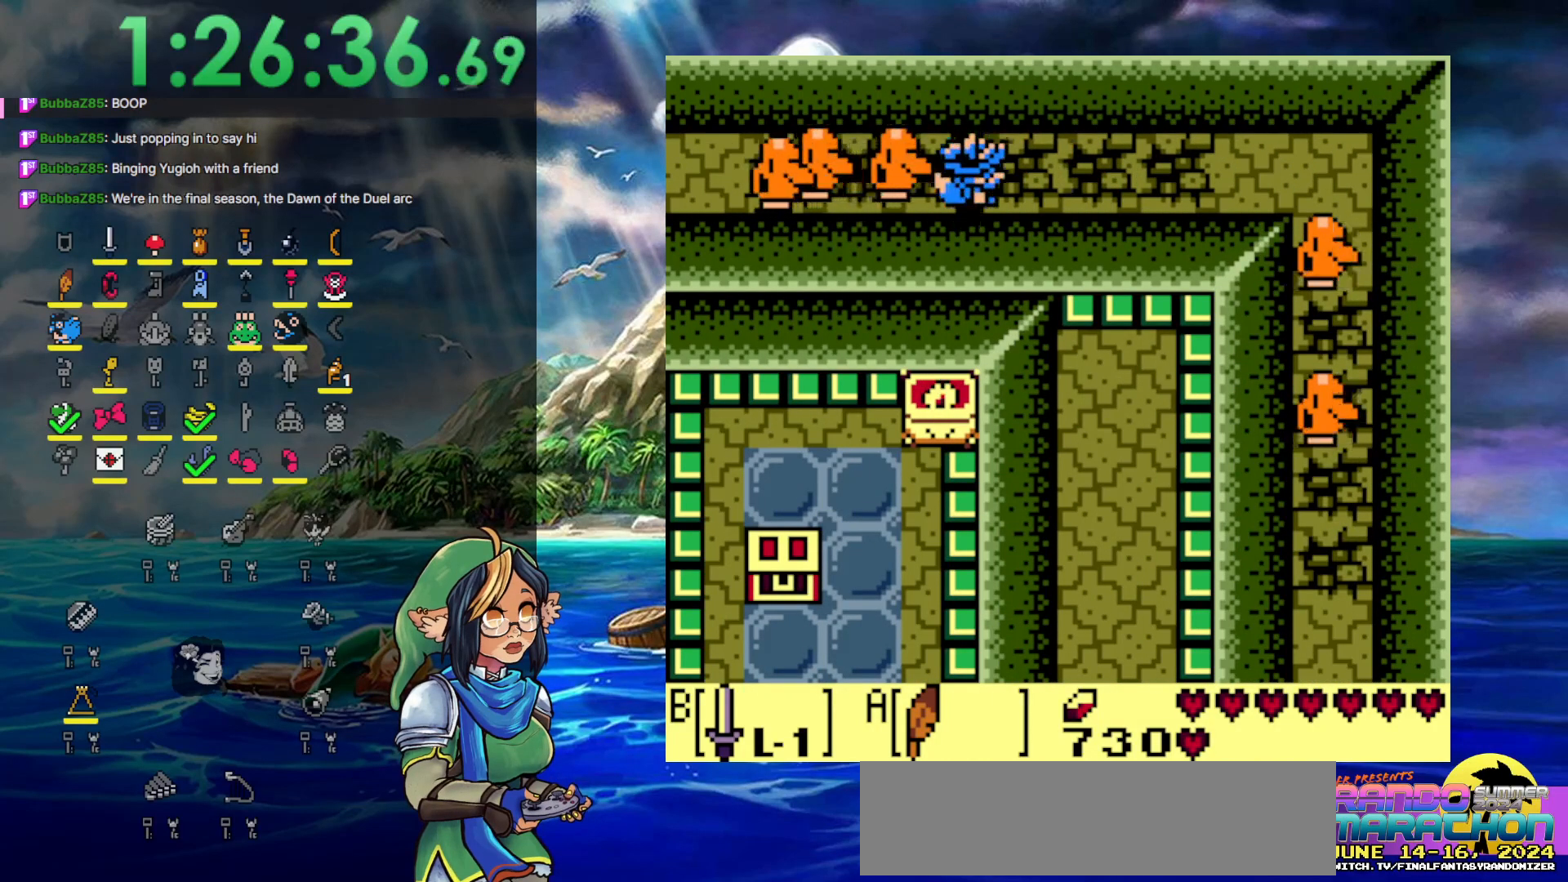
{"buttons": ["DPAD_UP", "DPAD_RIGHT"], "events": [[133, "A", "up"], [317, "DPAD_UP", "down"]]}
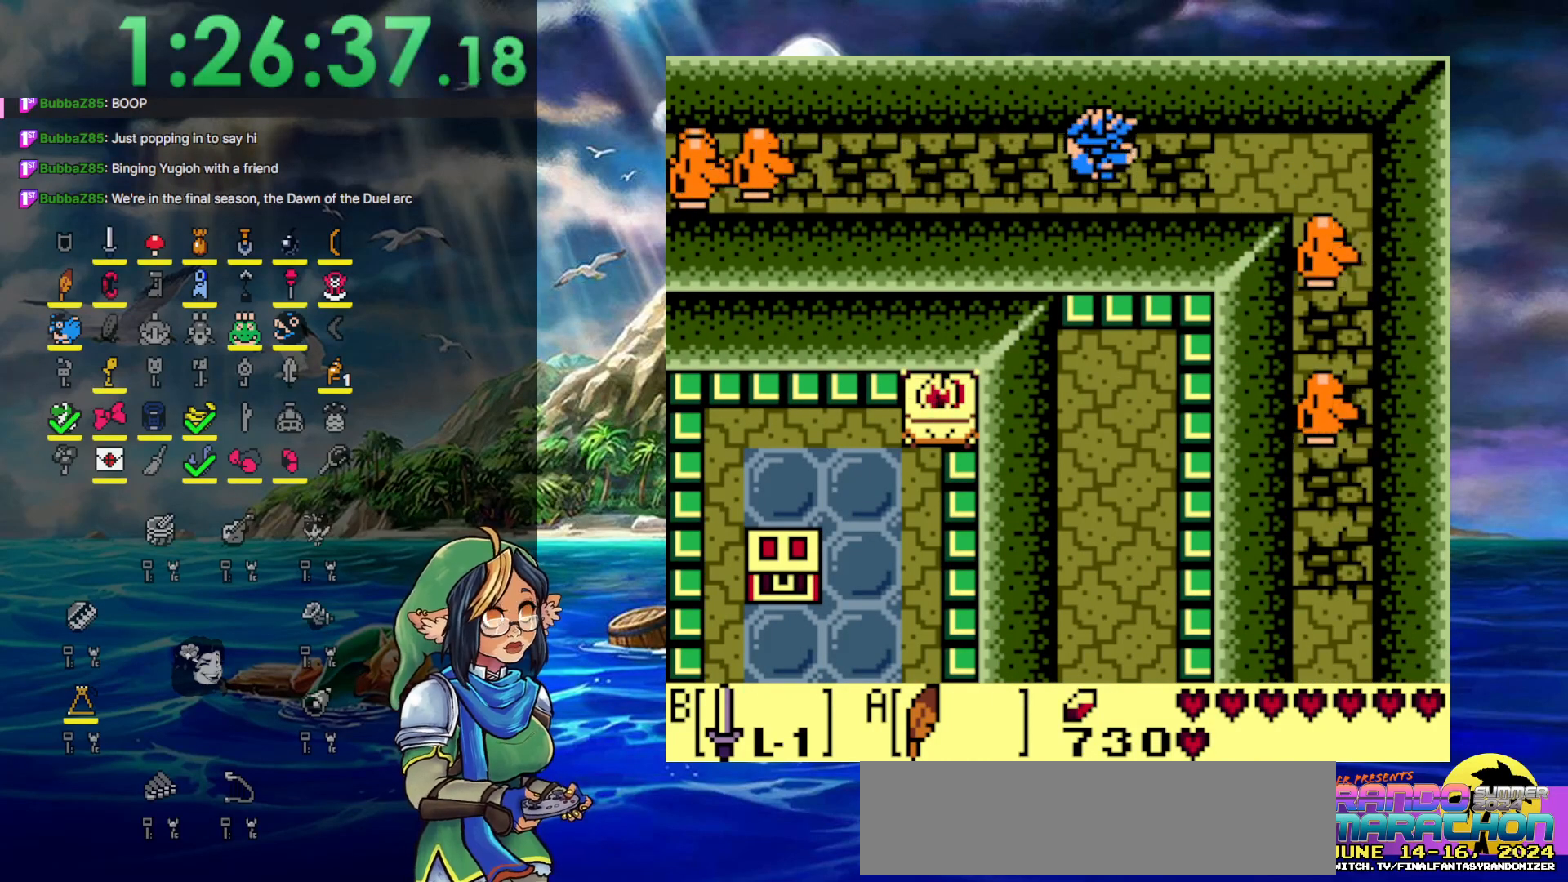
{"buttons": ["DPAD_RIGHT"], "events": [[67, "DPAD_UP", "up"]]}
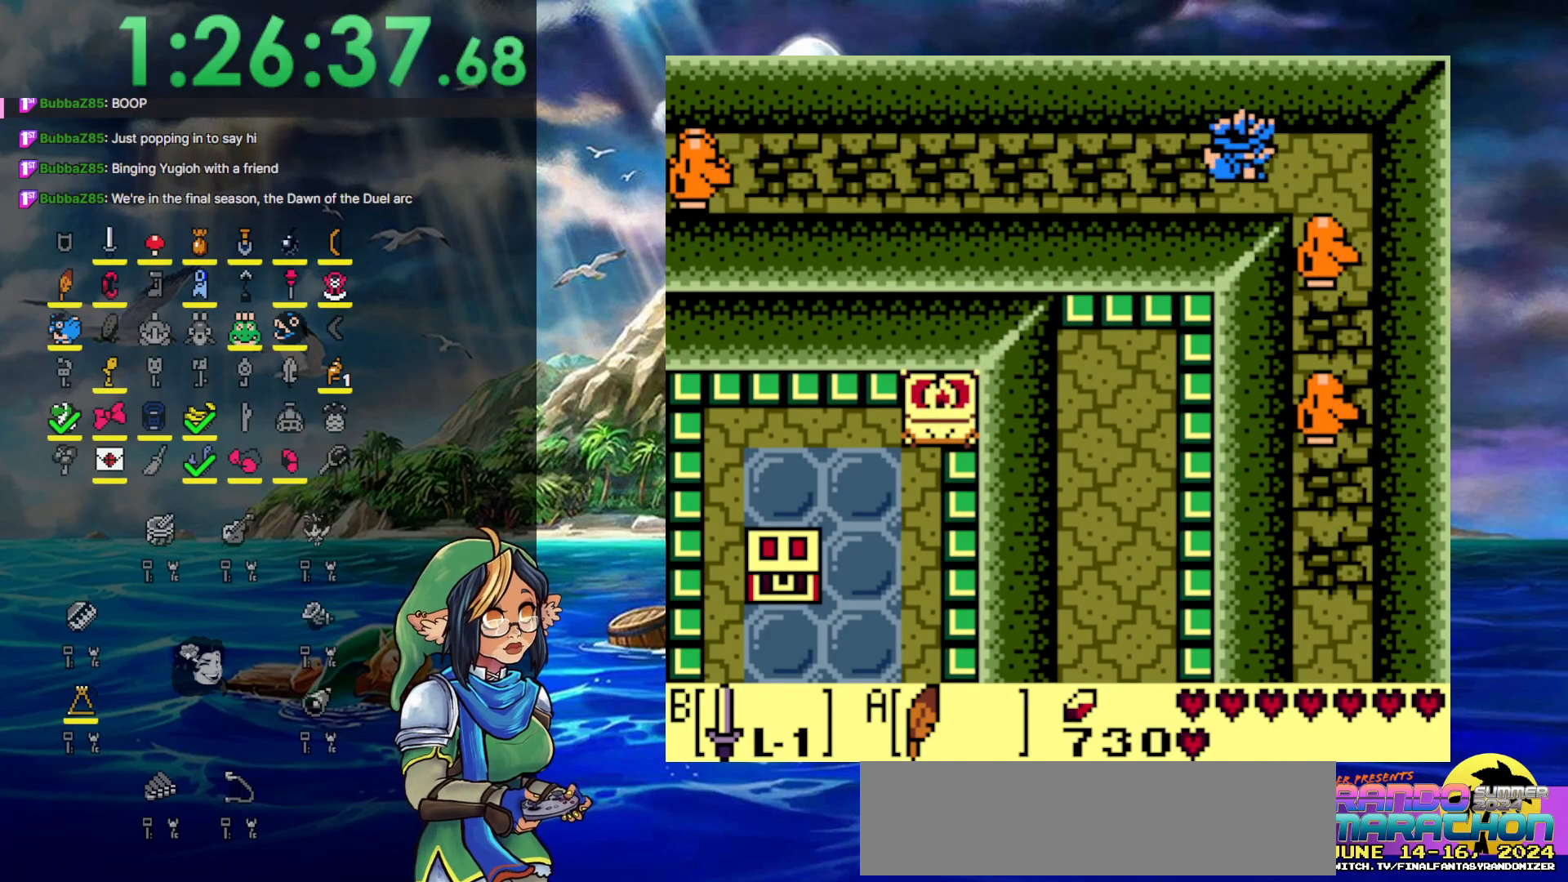
{"buttons": ["DPAD_DOWN"], "events": [[283, "DPAD_DOWN", "down"], [283, "DPAD_RIGHT", "up"], [333, "B", "down"], [500, "B", "up"]]}
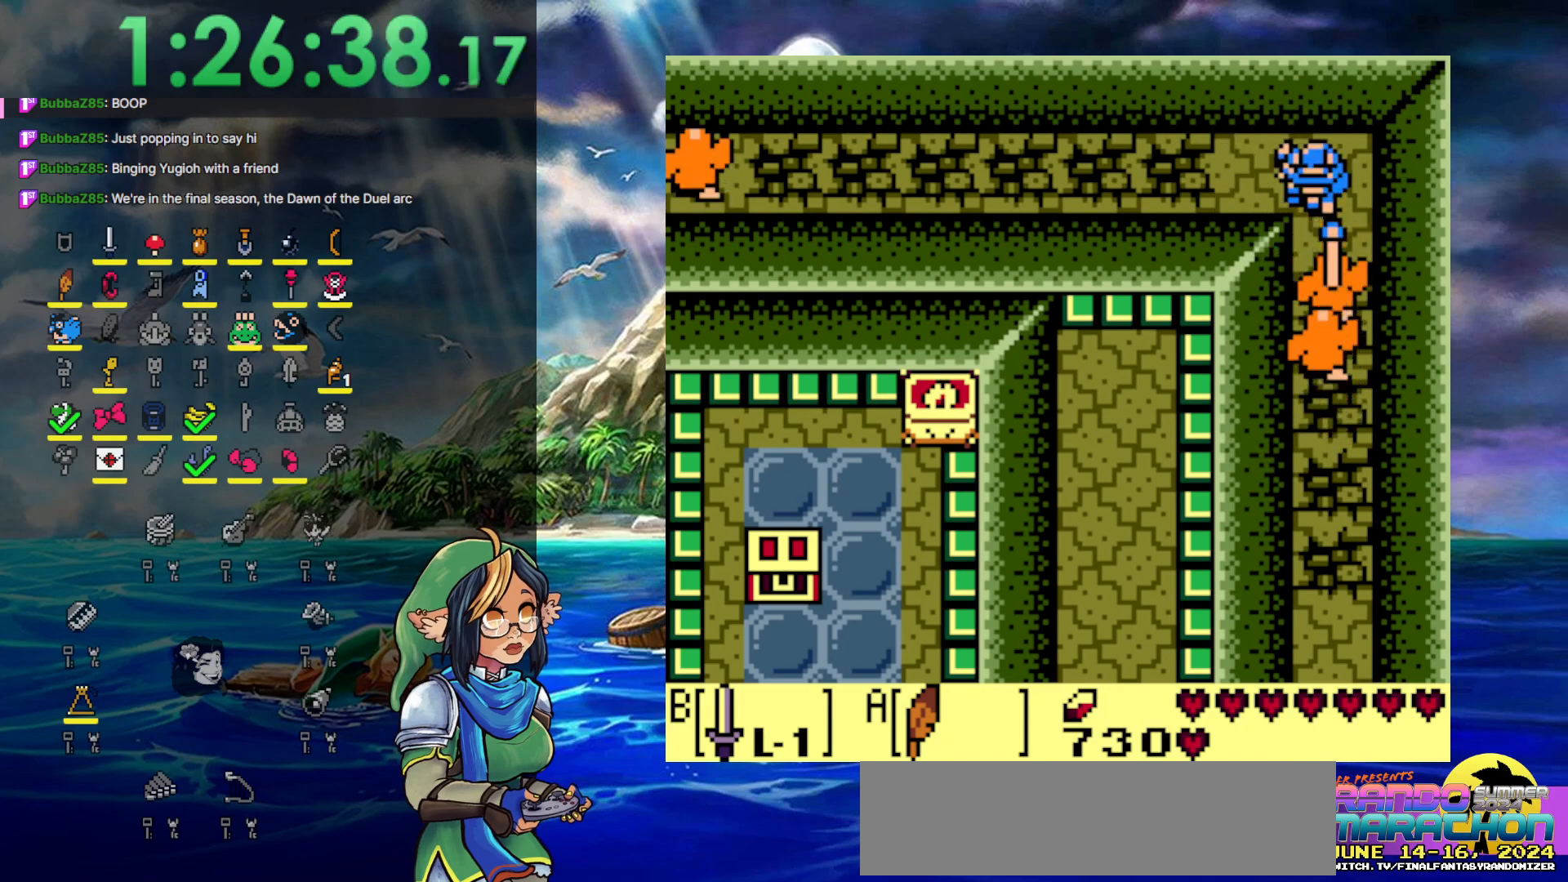
{"buttons": ["A", "DPAD_DOWN"], "events": [[183, "A", "down"]]}
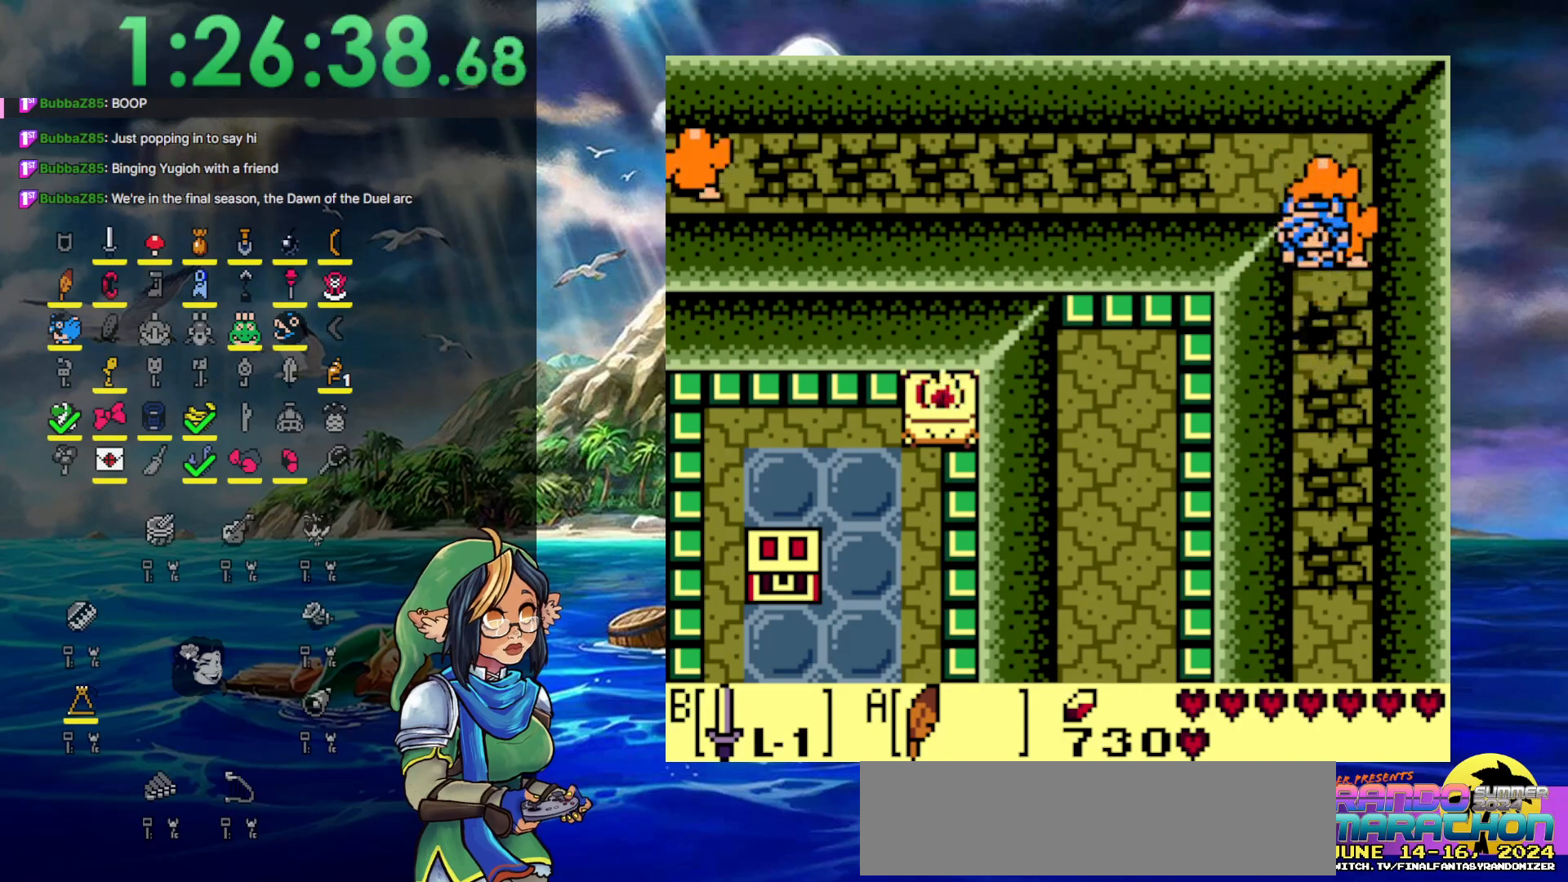
{"buttons": ["A", "DPAD_DOWN"], "events": [[217, "A", "up"], [400, "A", "down"]]}
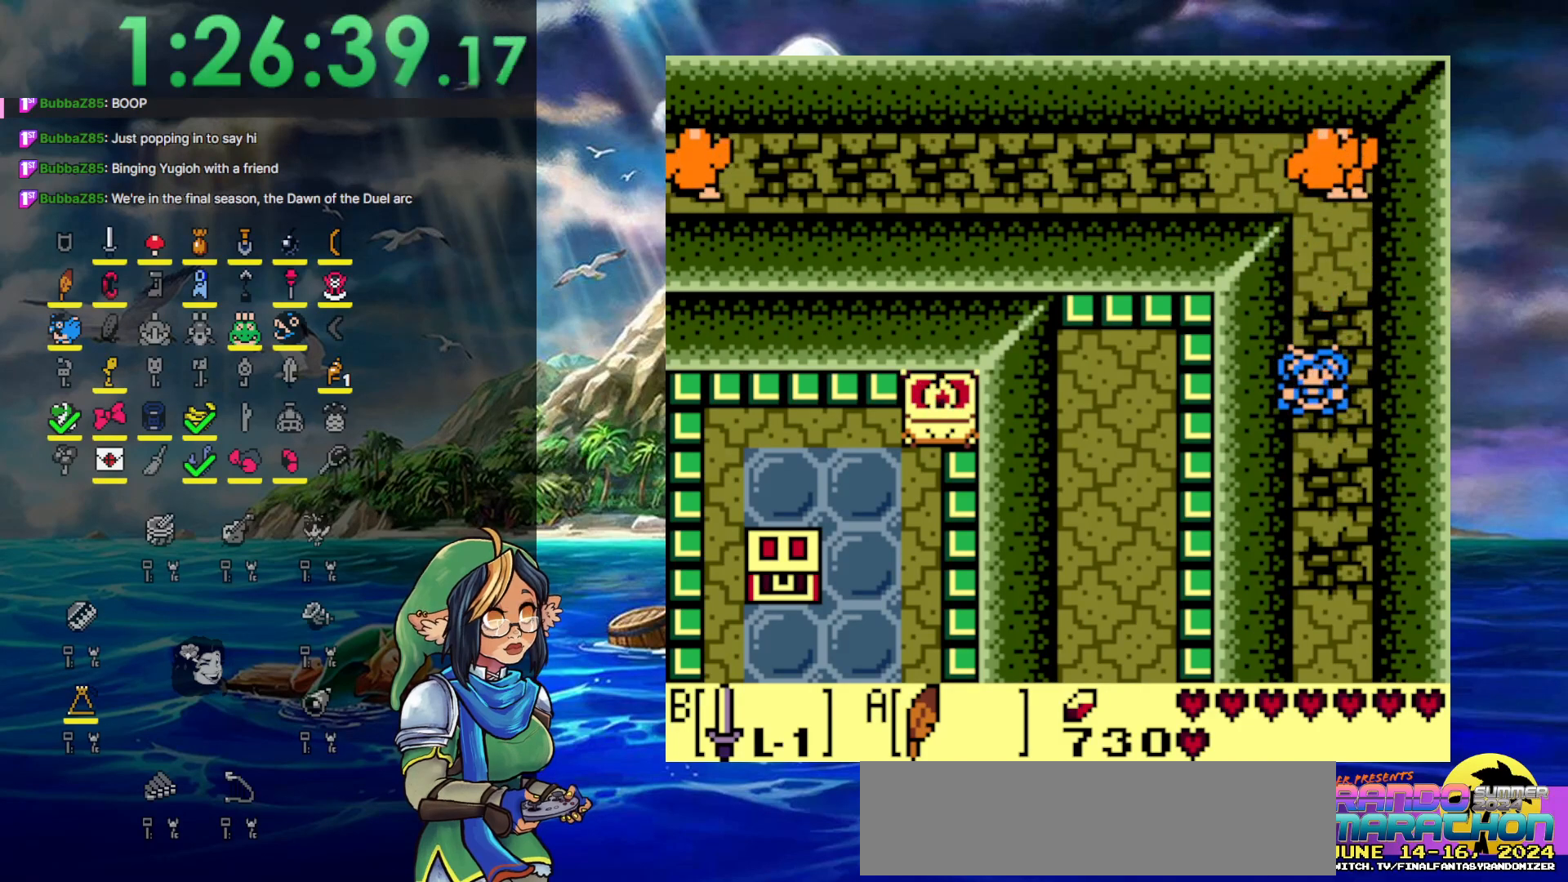
{"buttons": ["DPAD_DOWN"], "events": [[333, "A", "up"]]}
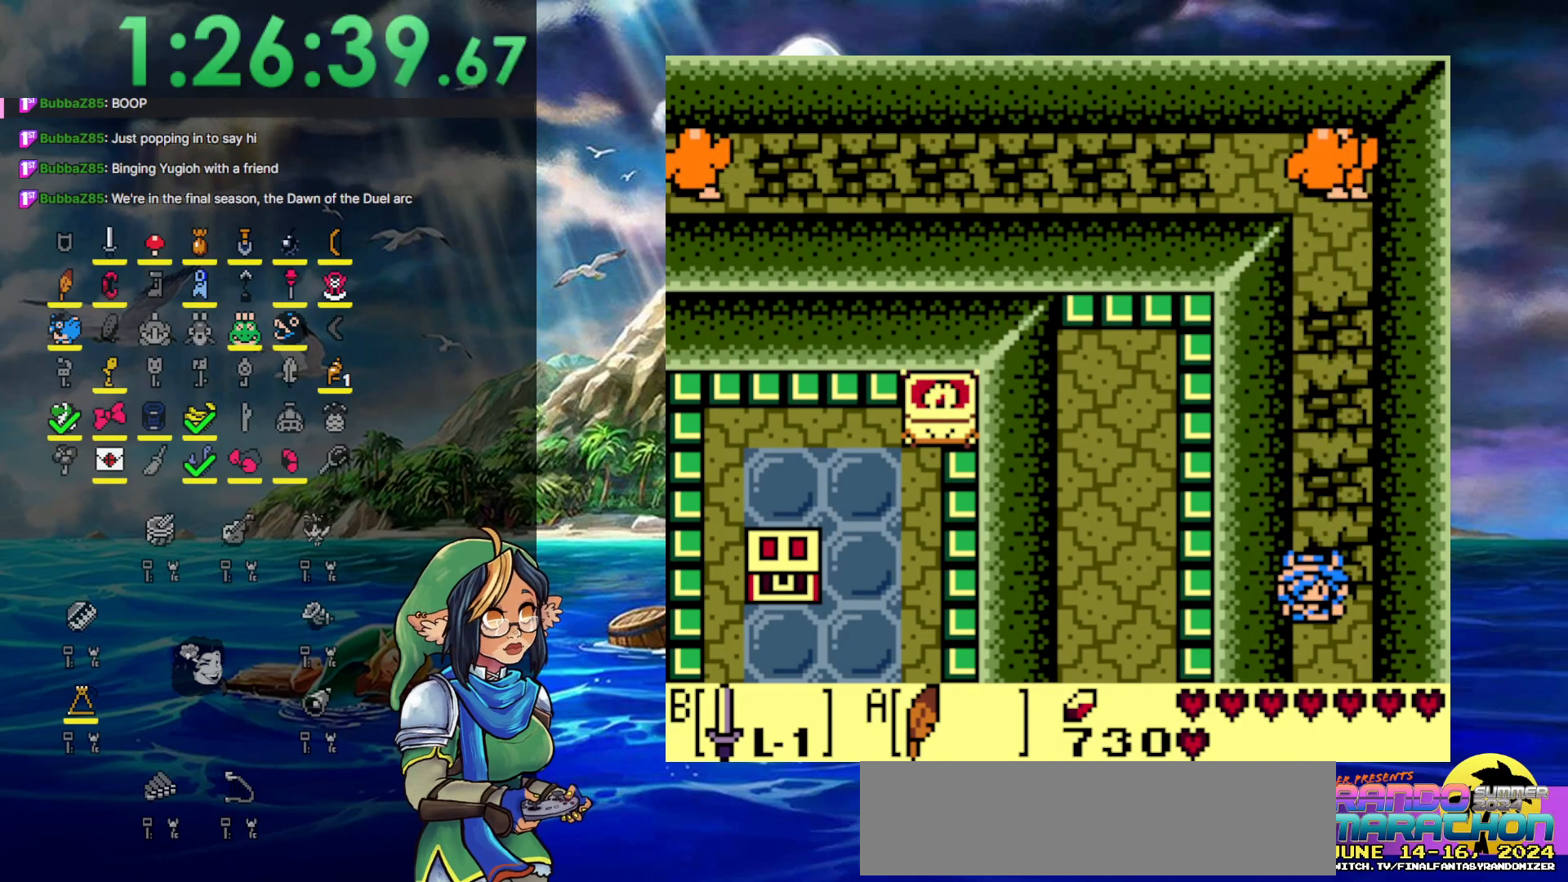
{"buttons": ["DPAD_DOWN"], "events": []}
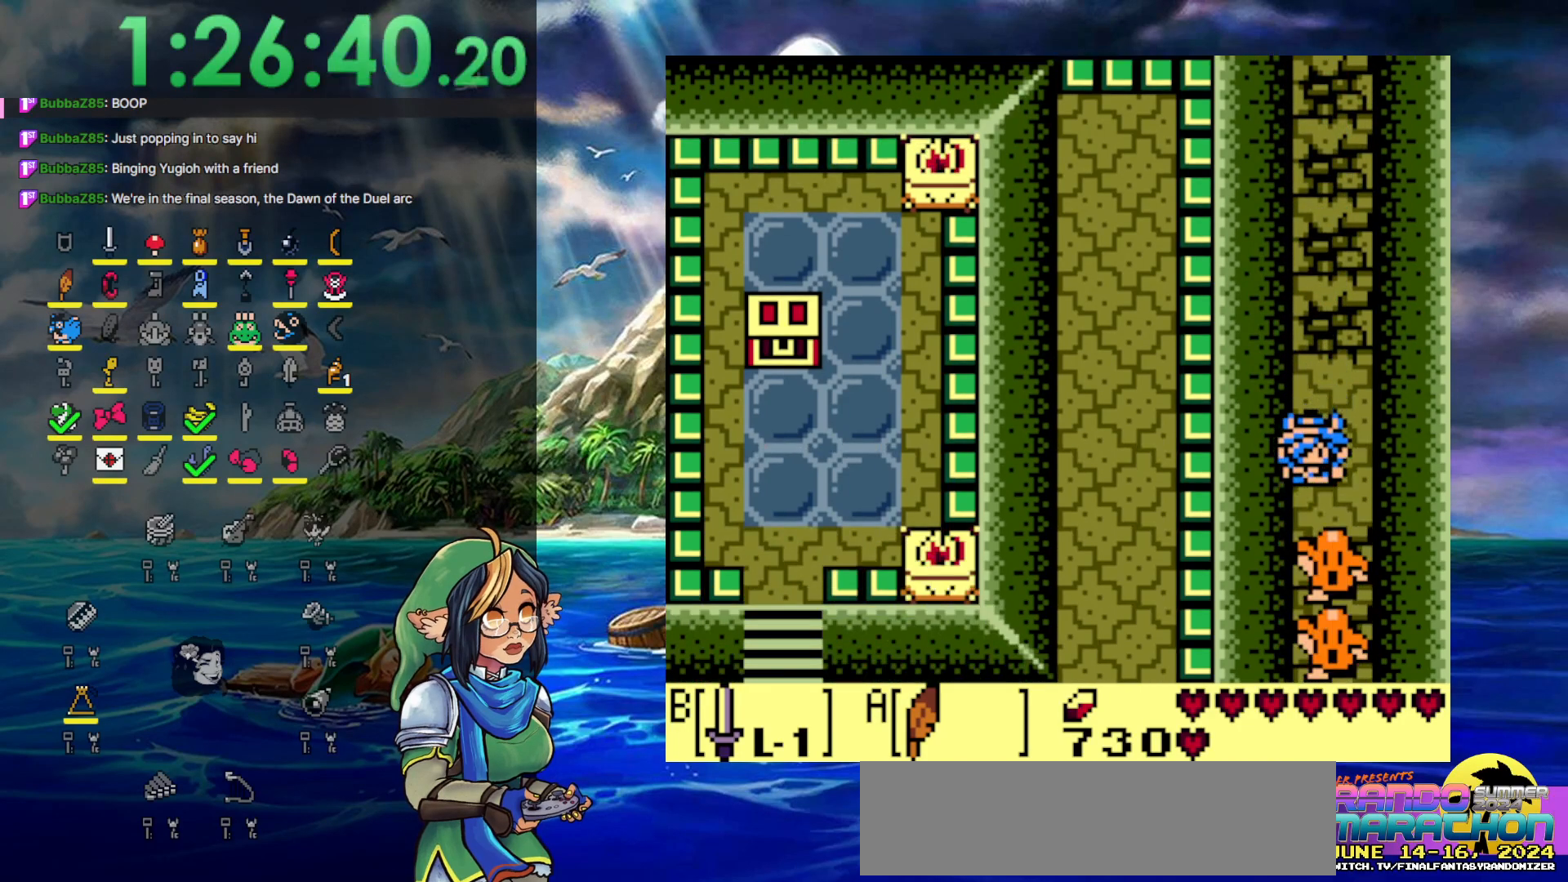
{"buttons": ["B", "DPAD_DOWN"], "events": [[150, "B", "down"]]}
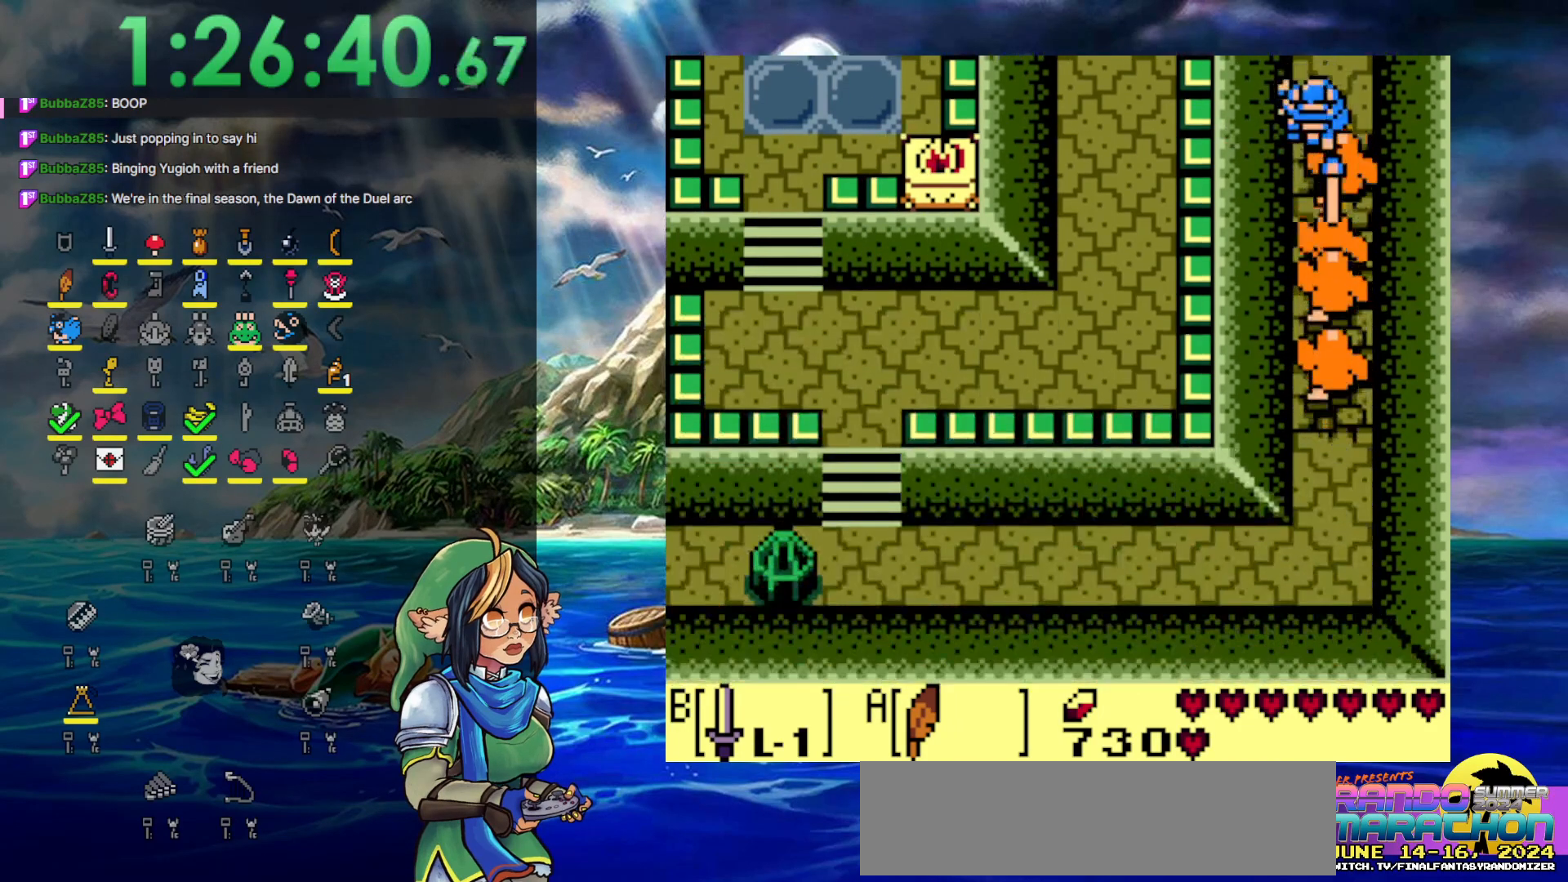
{"buttons": ["DPAD_DOWN"], "events": [[17, "DPAD_DOWN", "up"], [150, "B", "up"], [333, "DPAD_DOWN", "down"]]}
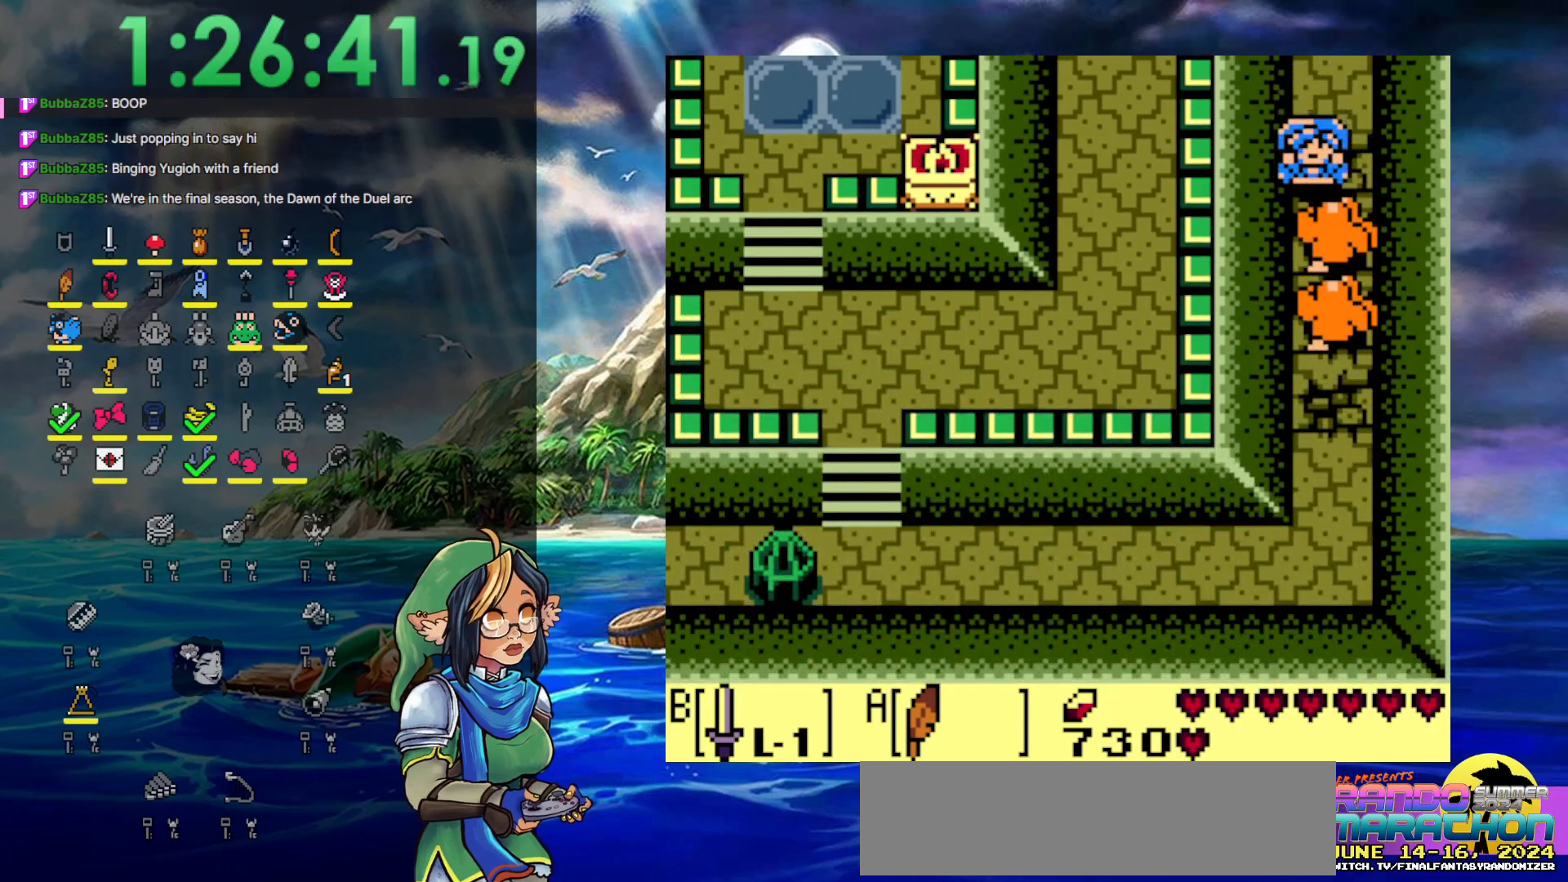
{"buttons": ["A", "DPAD_DOWN"], "events": [[17, "A", "down"]]}